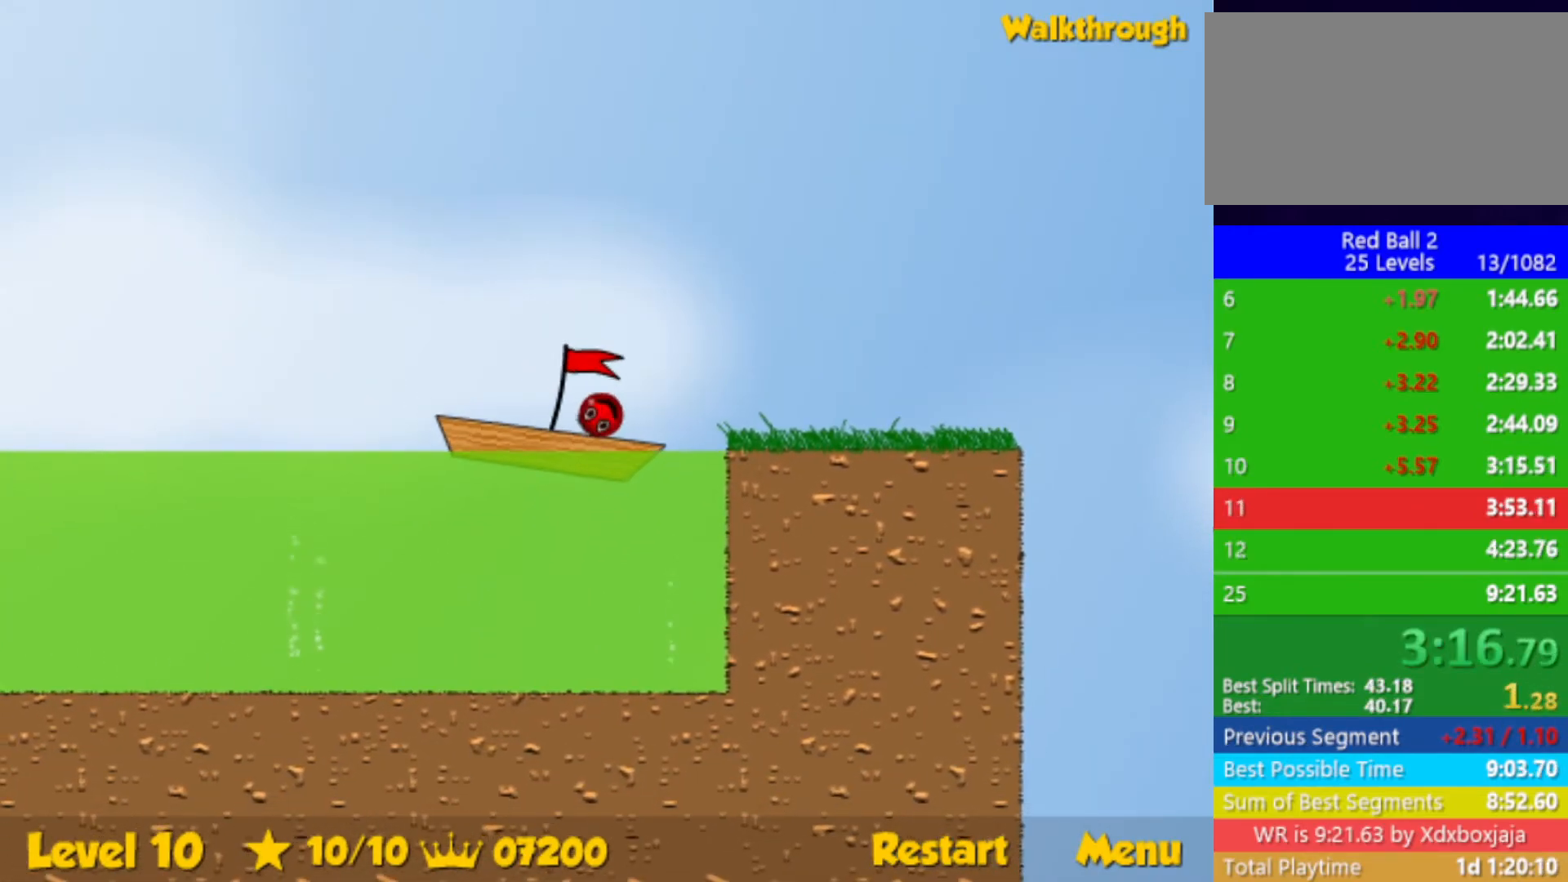
Gameplay with keyboard; each line is a JSON object with the keys held at the frame after it. "events" lists presses ("down") and releases ("up") of "down", "left", "p", "r", "right" and "up" between this image and that frame as [ms after this image, input, new state], when the widget could be followed in between. No other keys are recorded. Mouse input is not recorded.
{"keys": ["left"], "events": []}
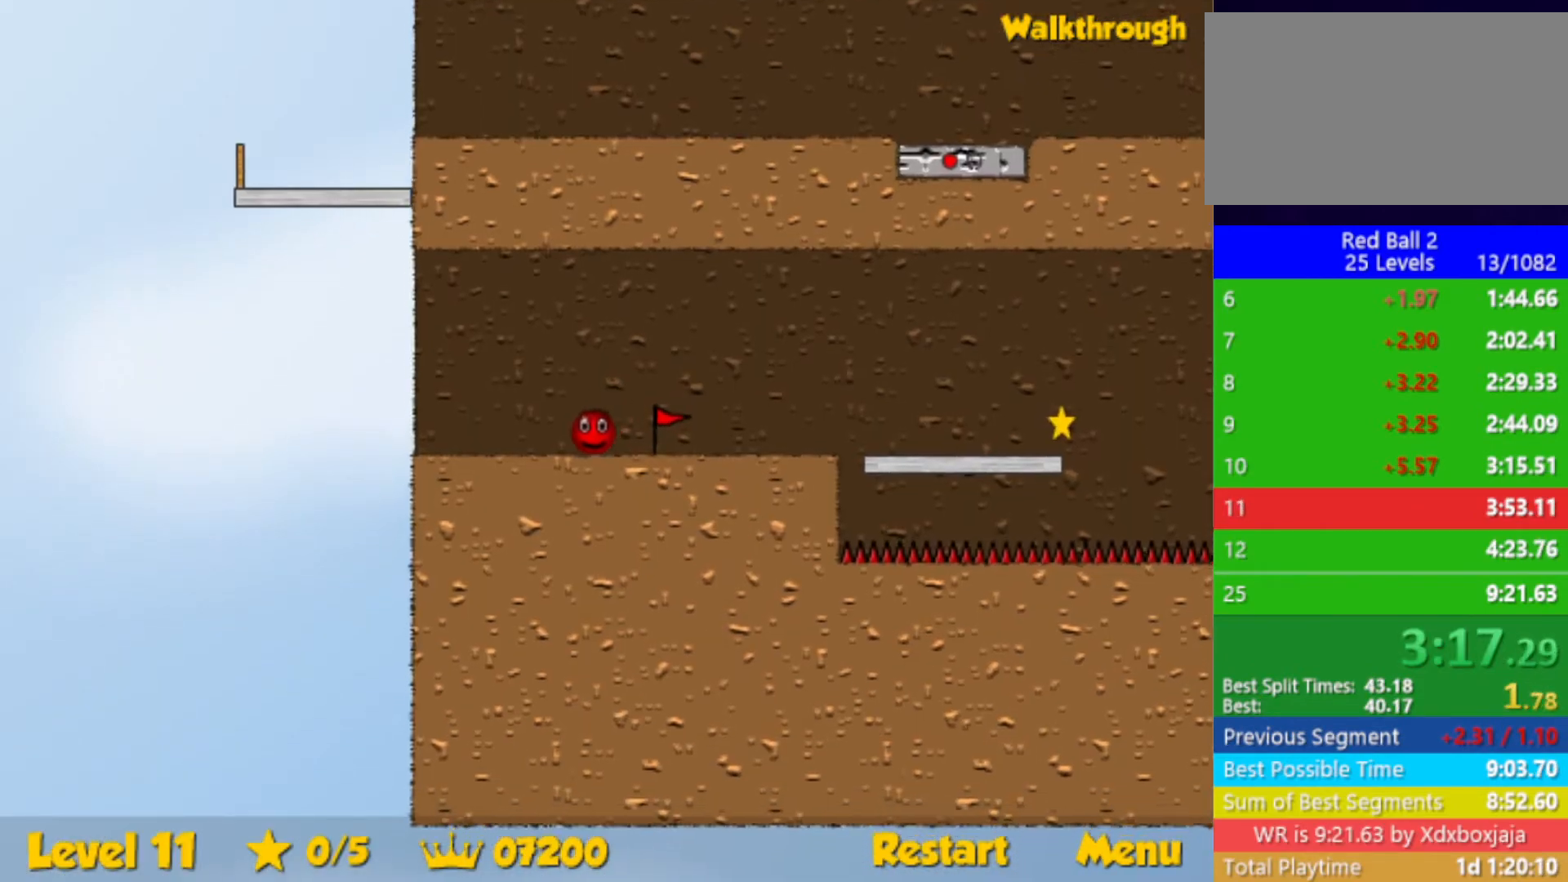
{"keys": ["left"], "events": [[17, "up", "down"], [67, "left", "up"], [233, "left", "down"], [333, "left", "up"], [417, "left", "down"], [483, "up", "up"]]}
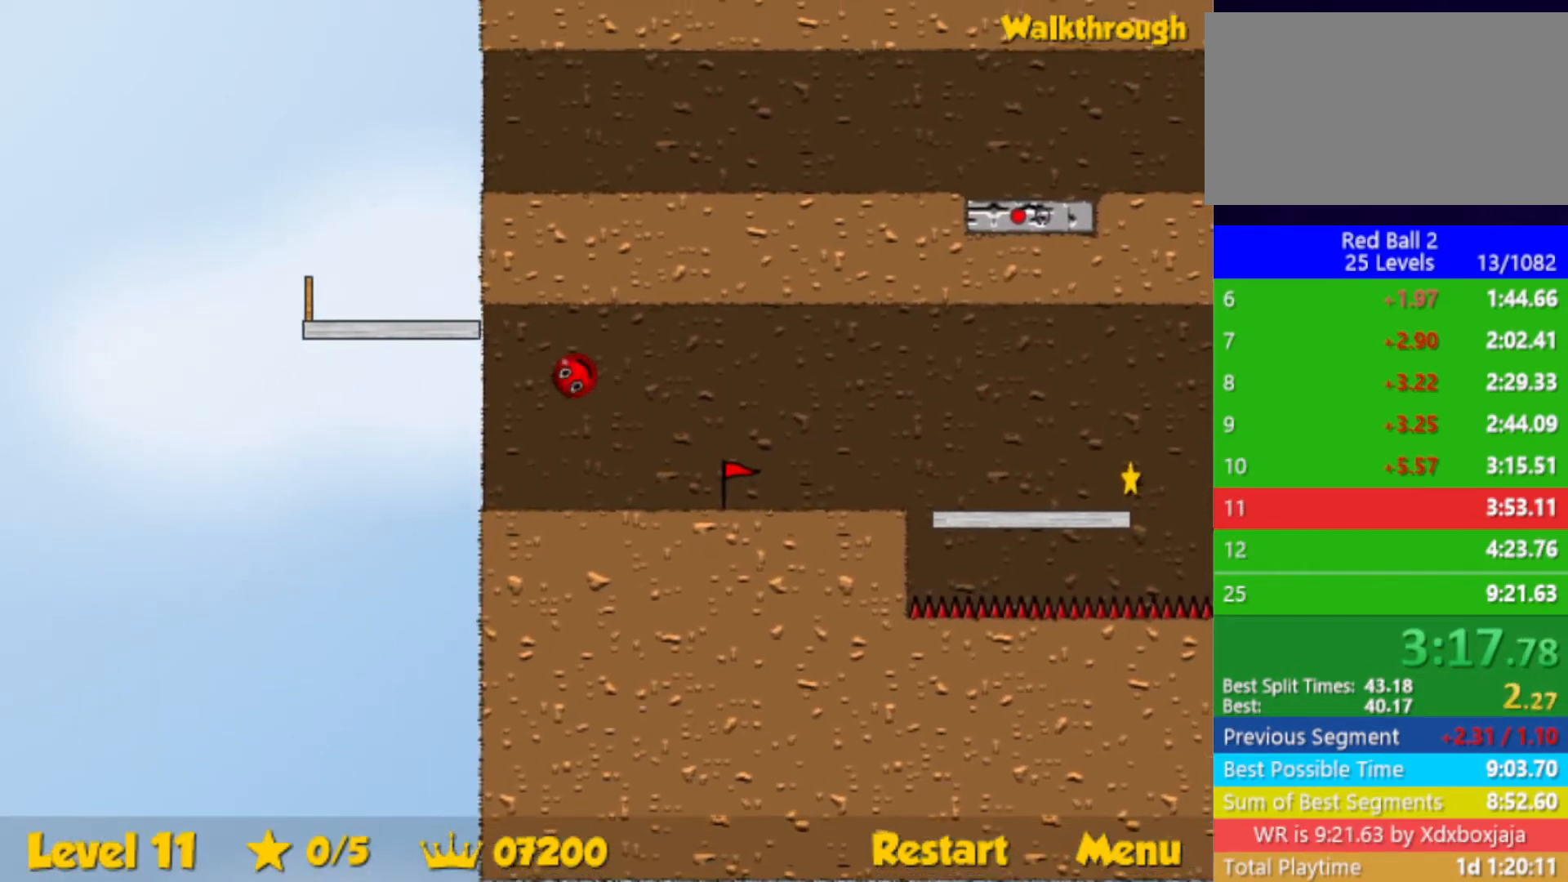
{"keys": [], "events": [[250, "left", "up"], [350, "right", "down"], [450, "right", "up"]]}
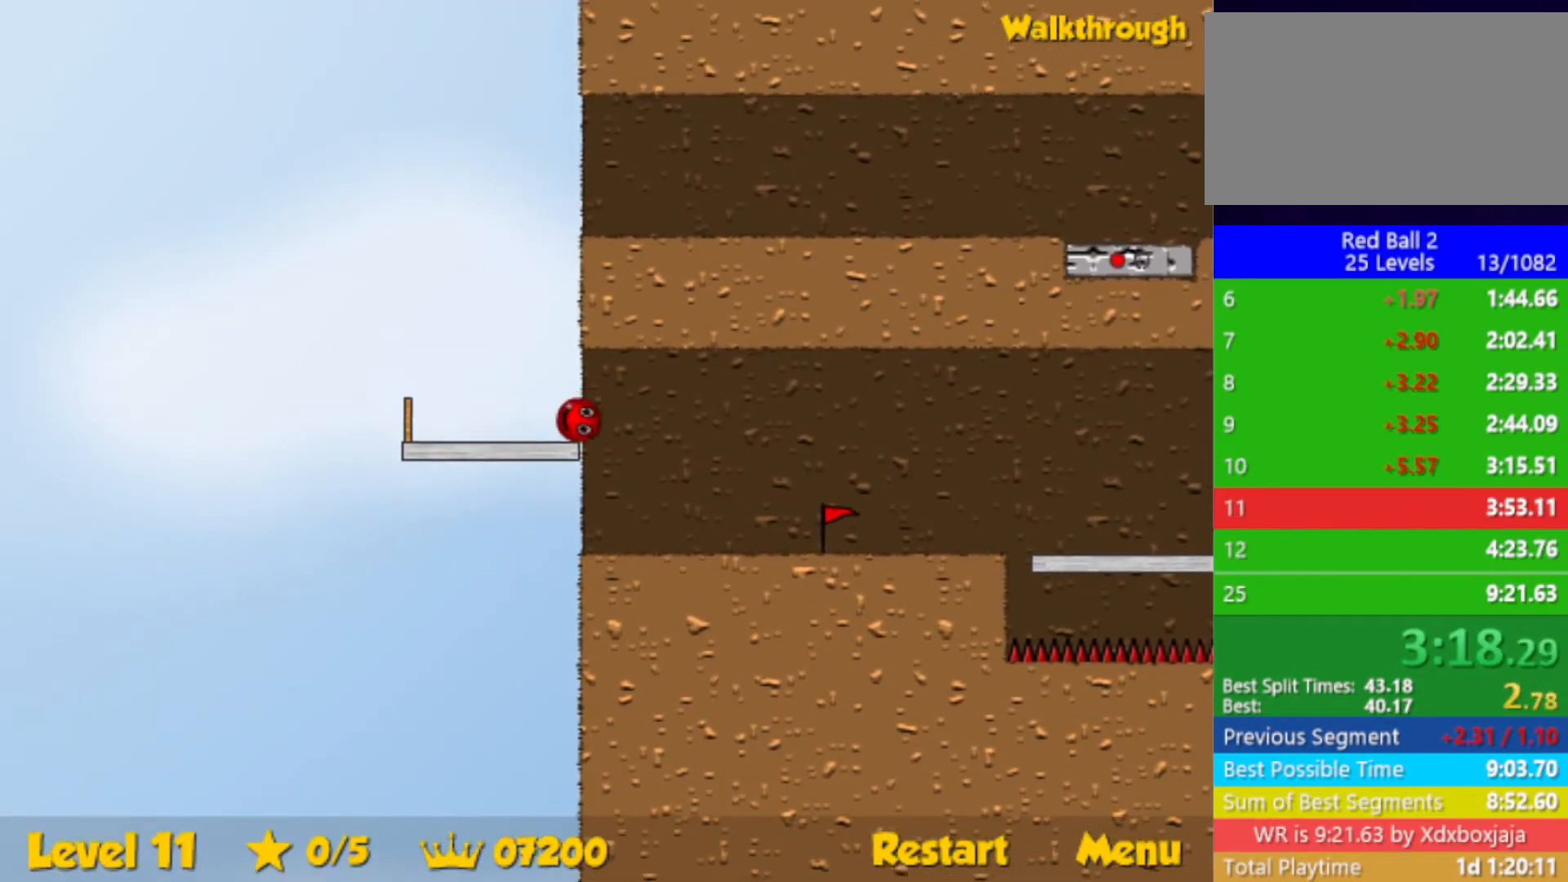
{"keys": ["up"], "events": [[217, "up", "down"]]}
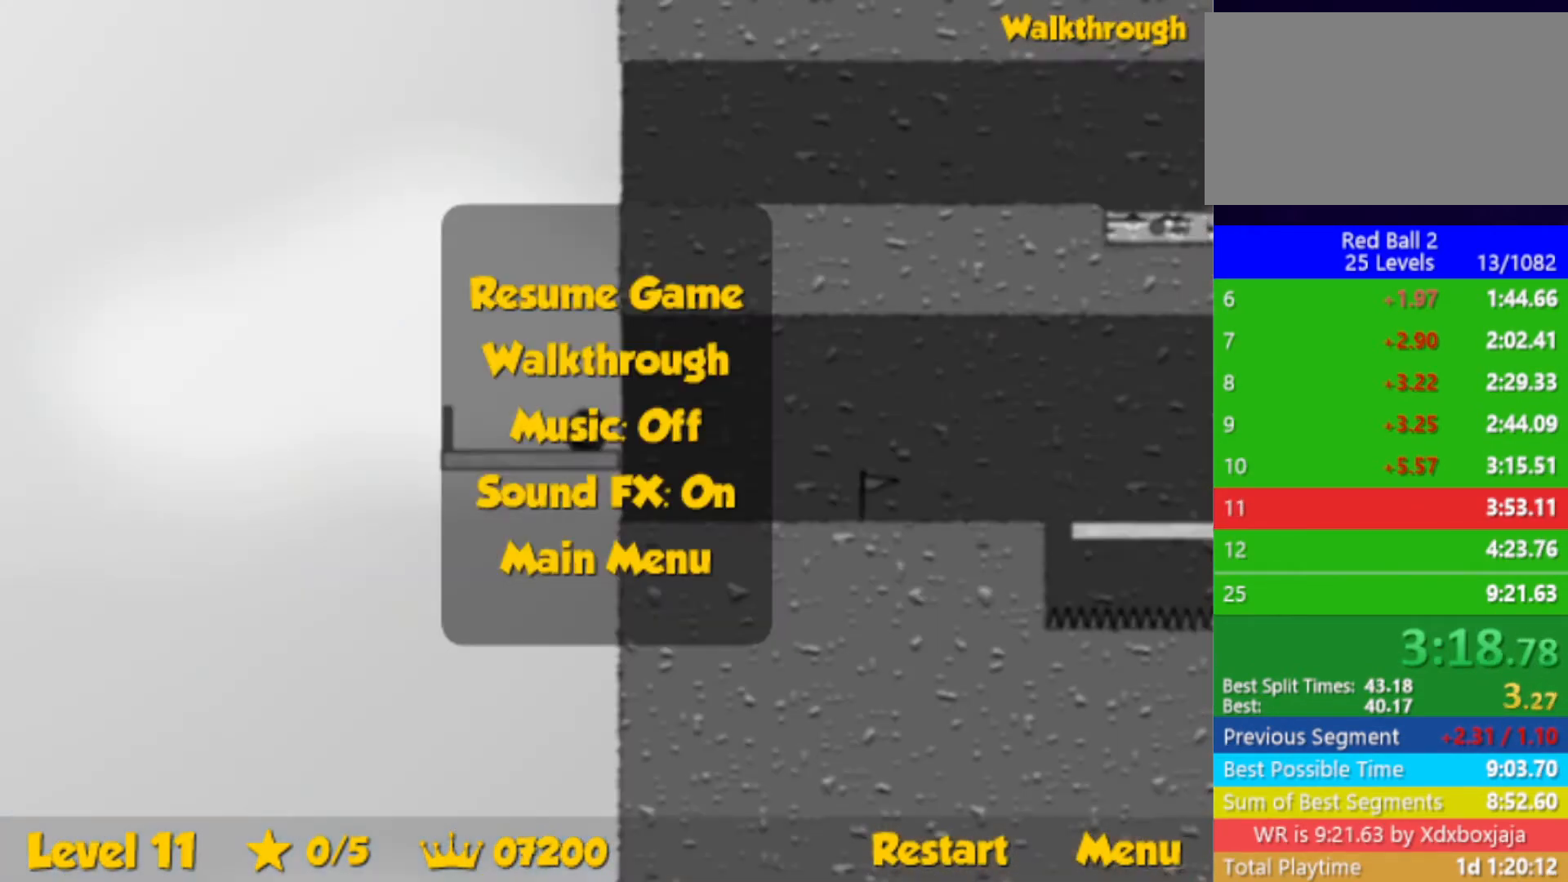
{"keys": ["right"], "events": [[117, "right", "down"], [367, "up", "up"]]}
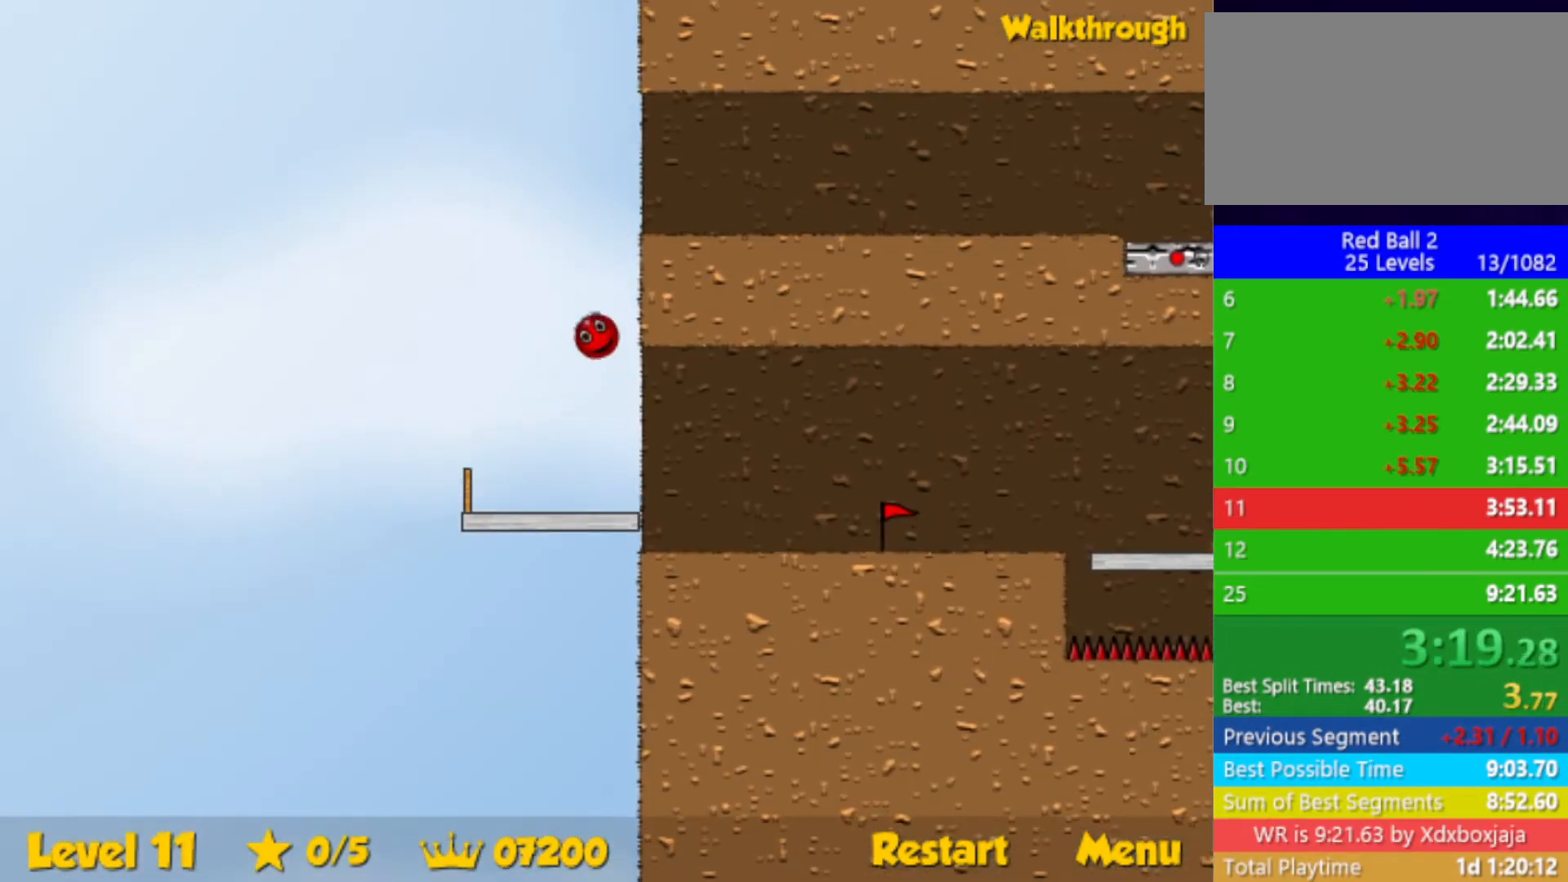
{"keys": ["right"], "events": [[200, "down", "down"], [483, "down", "up"]]}
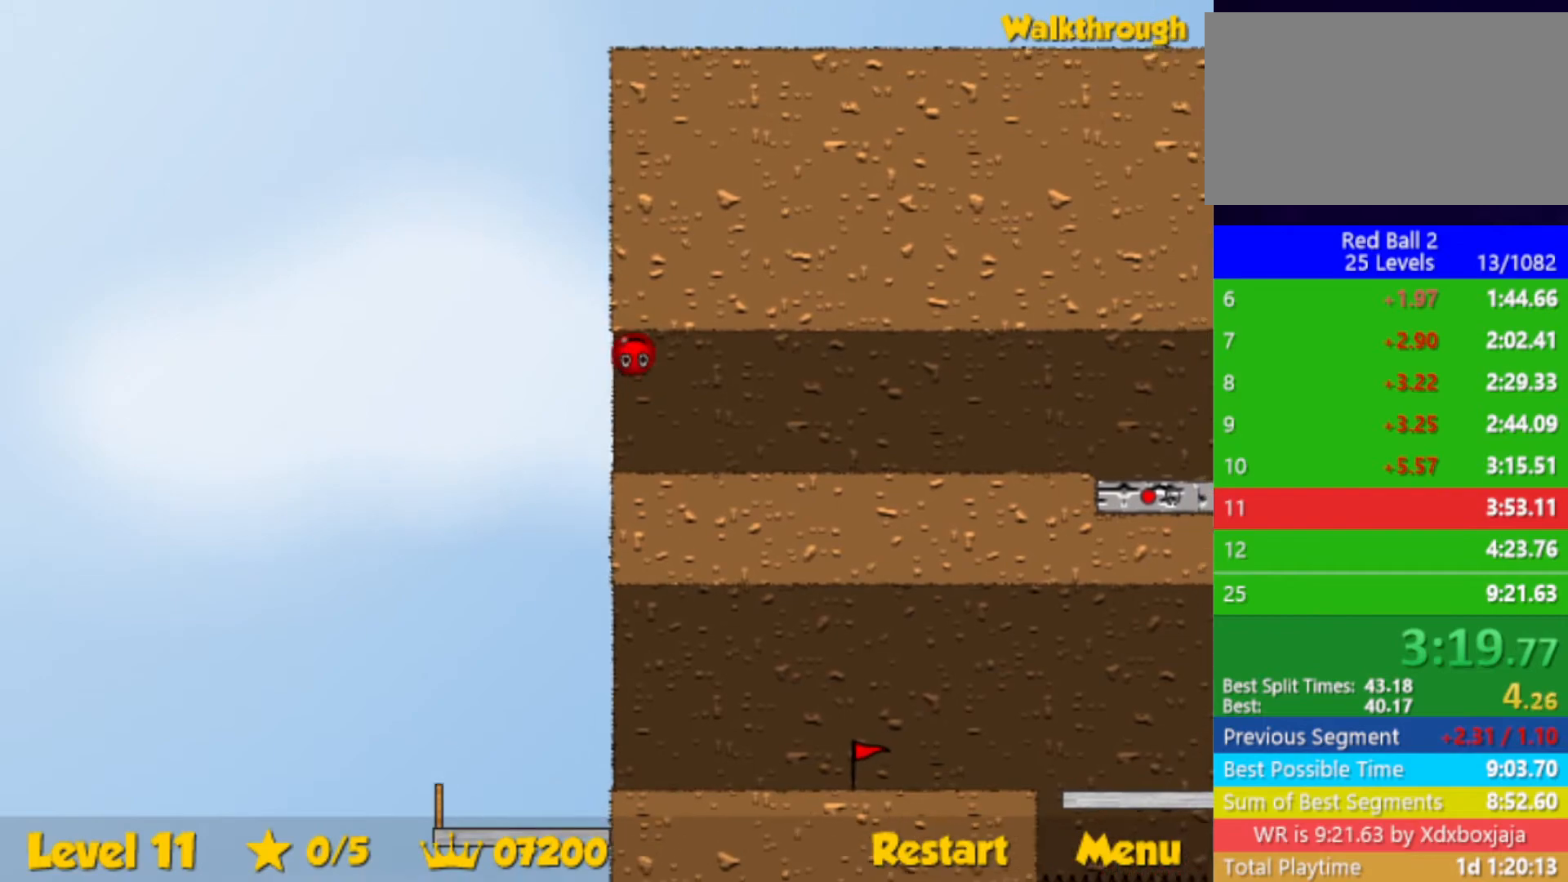
{"keys": ["right"], "events": [[433, "down", "down"], [500, "down", "up"]]}
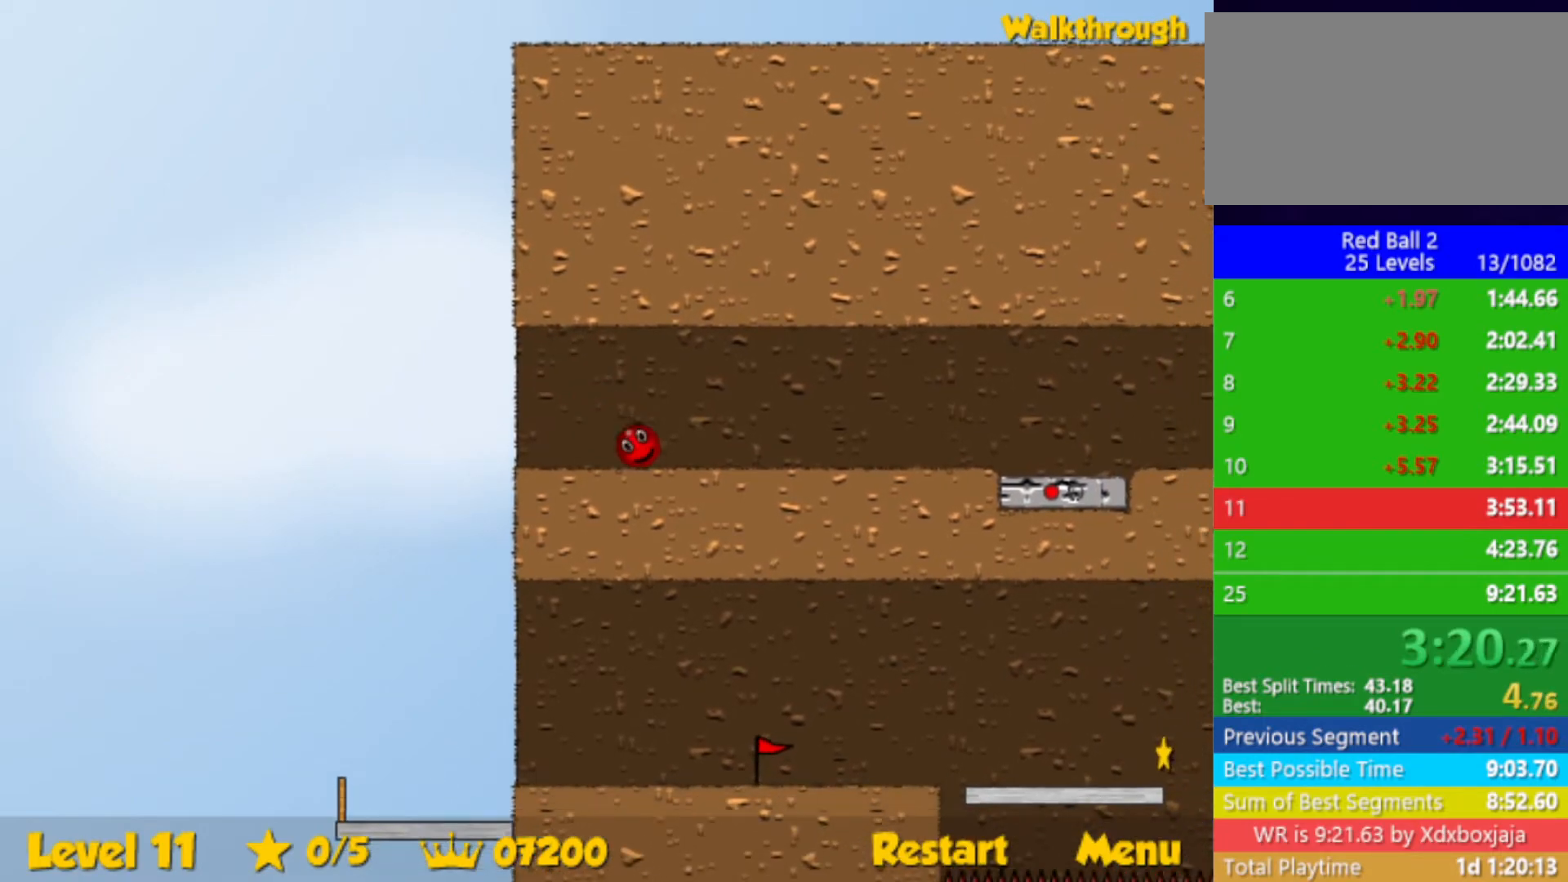
{"keys": ["right"], "events": []}
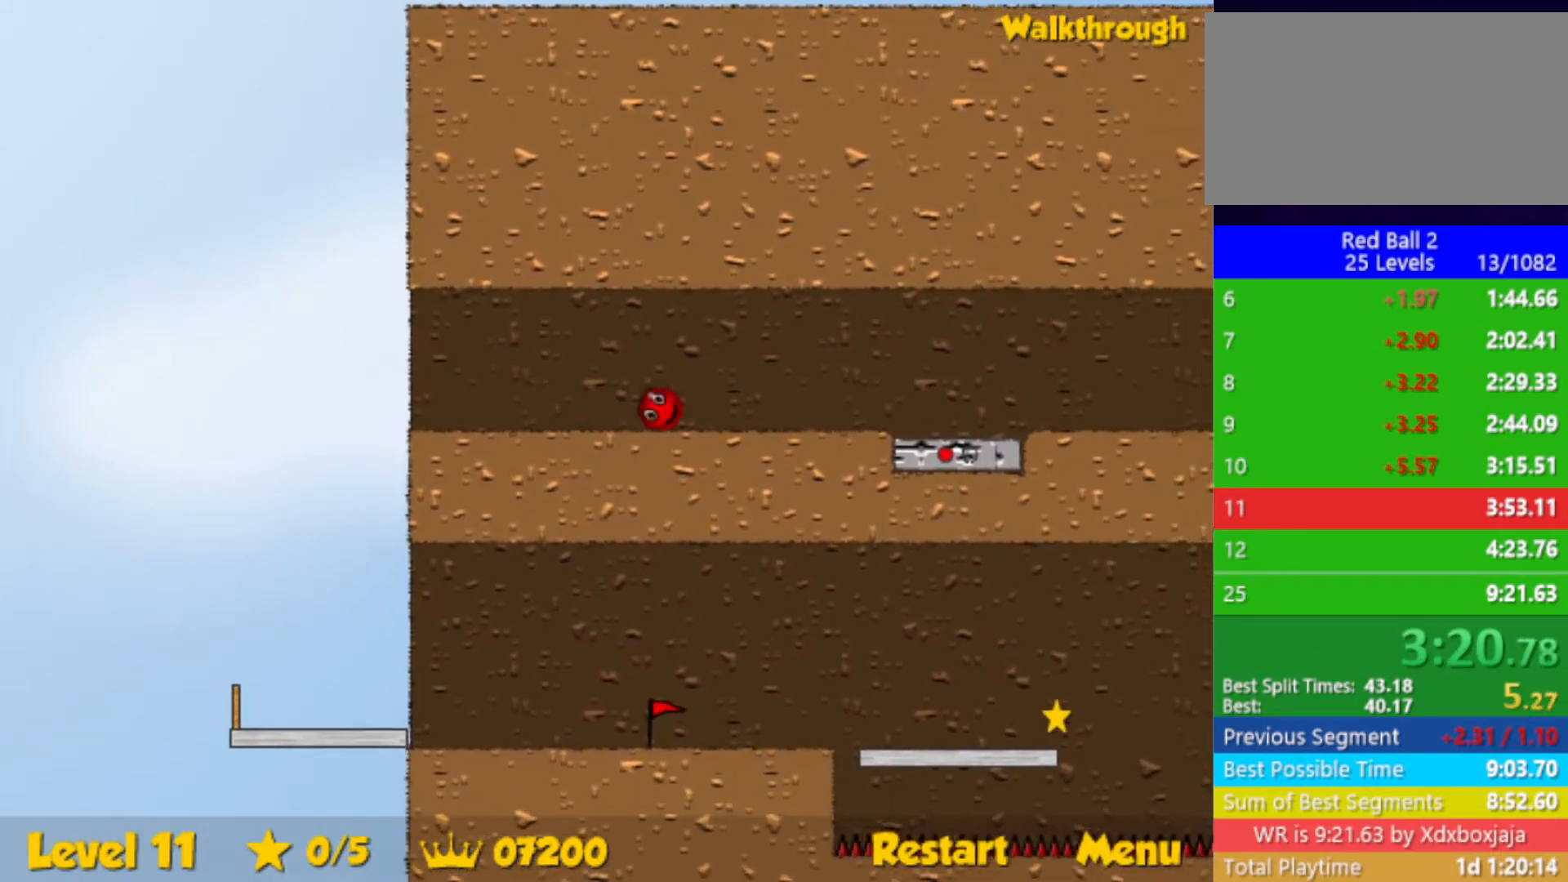
{"keys": ["left"], "events": [[500, "left", "down"], [500, "right", "up"]]}
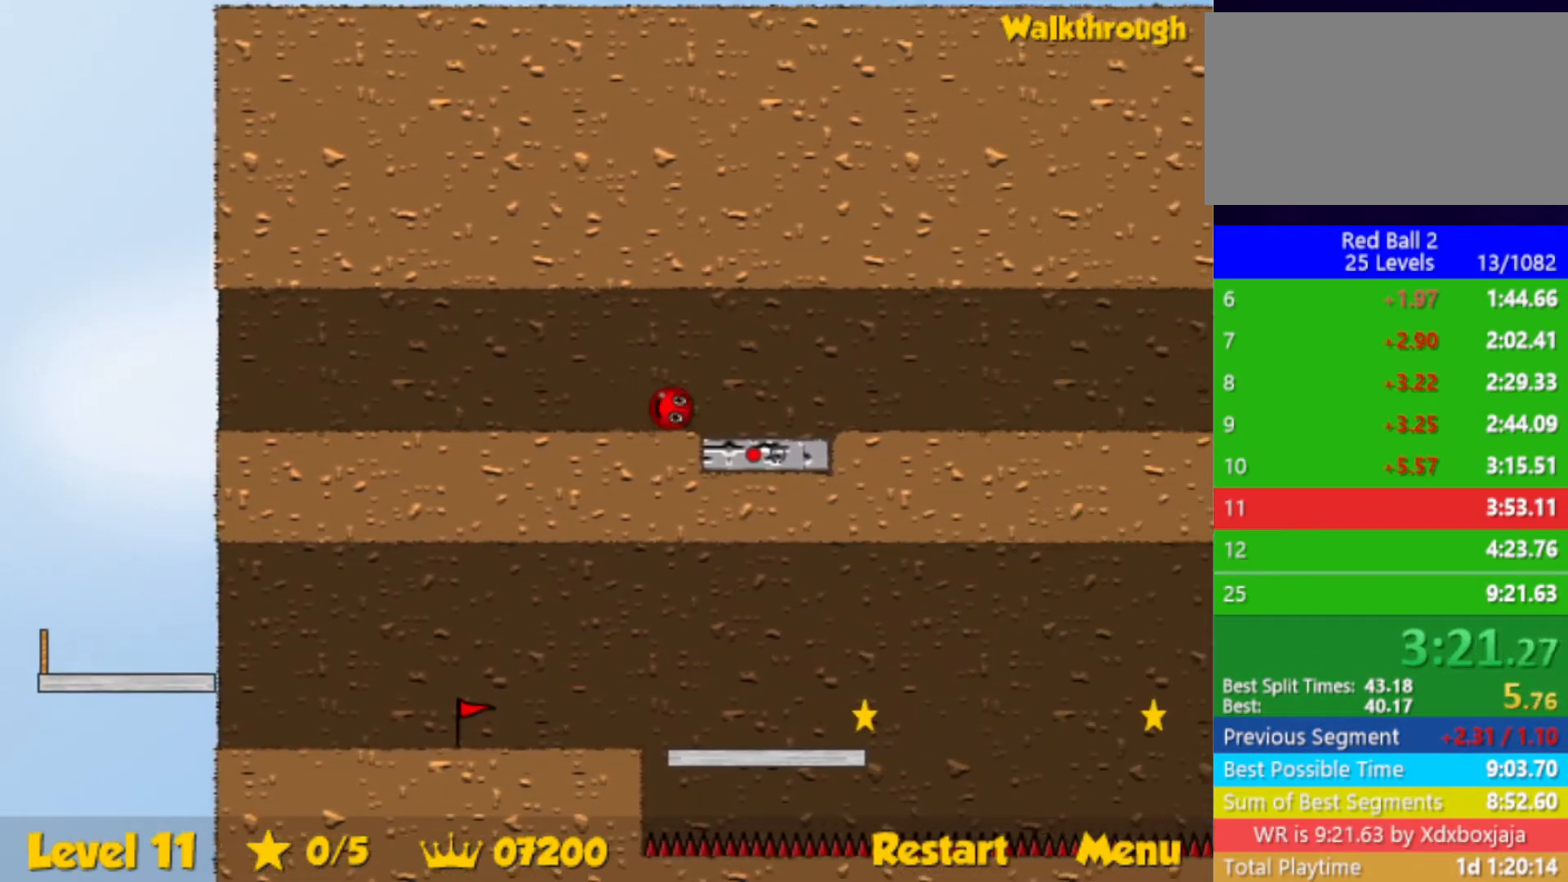
{"keys": ["left"], "events": [[67, "down", "down"], [433, "down", "up"]]}
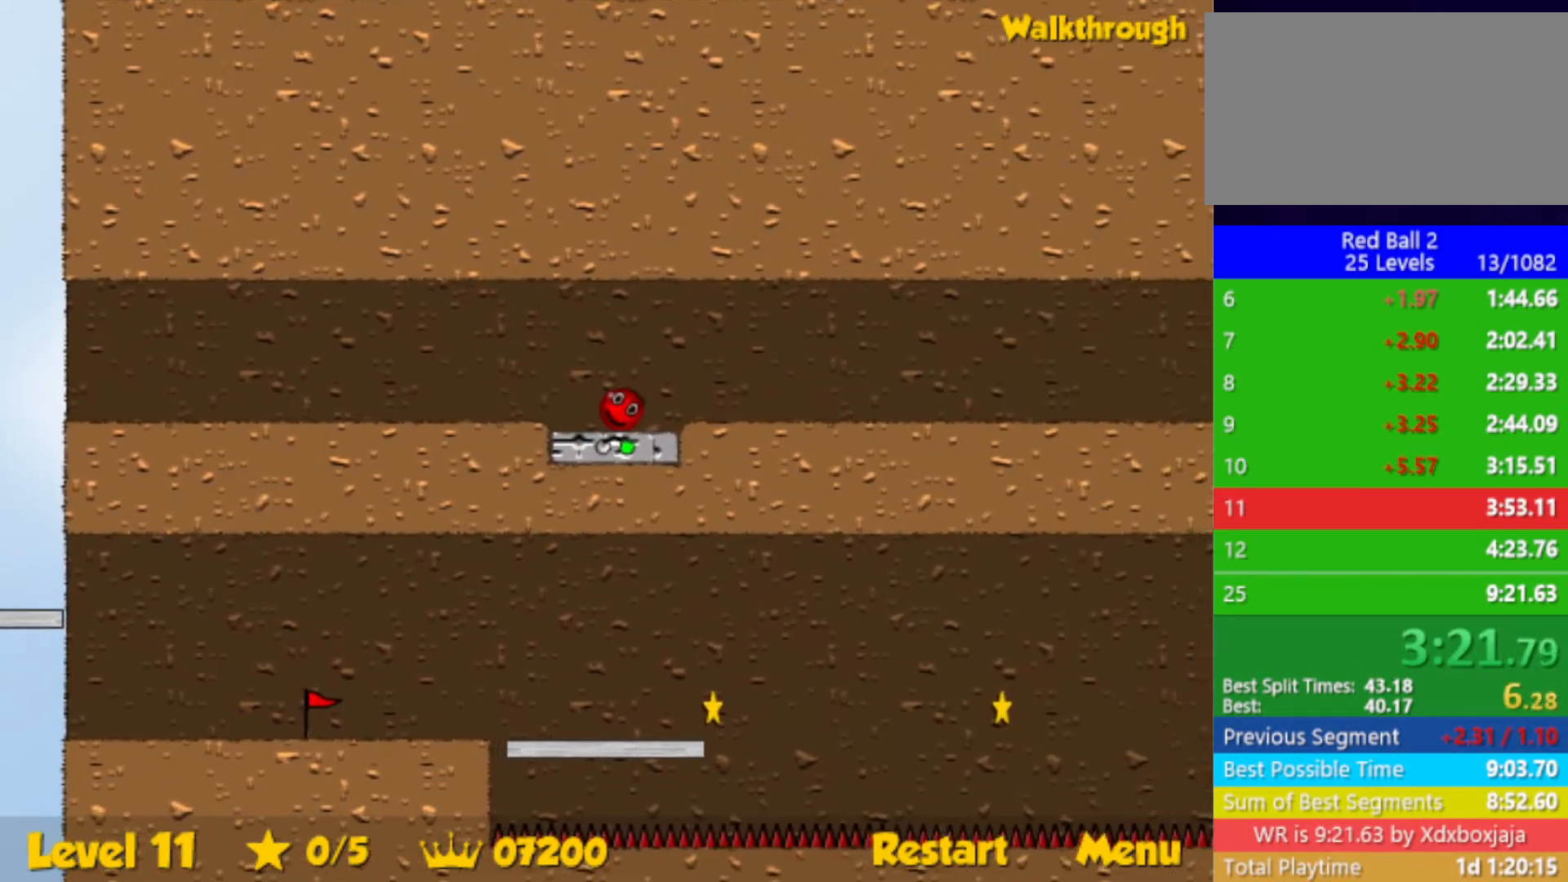
{"keys": [], "events": [[50, "left", "up"]]}
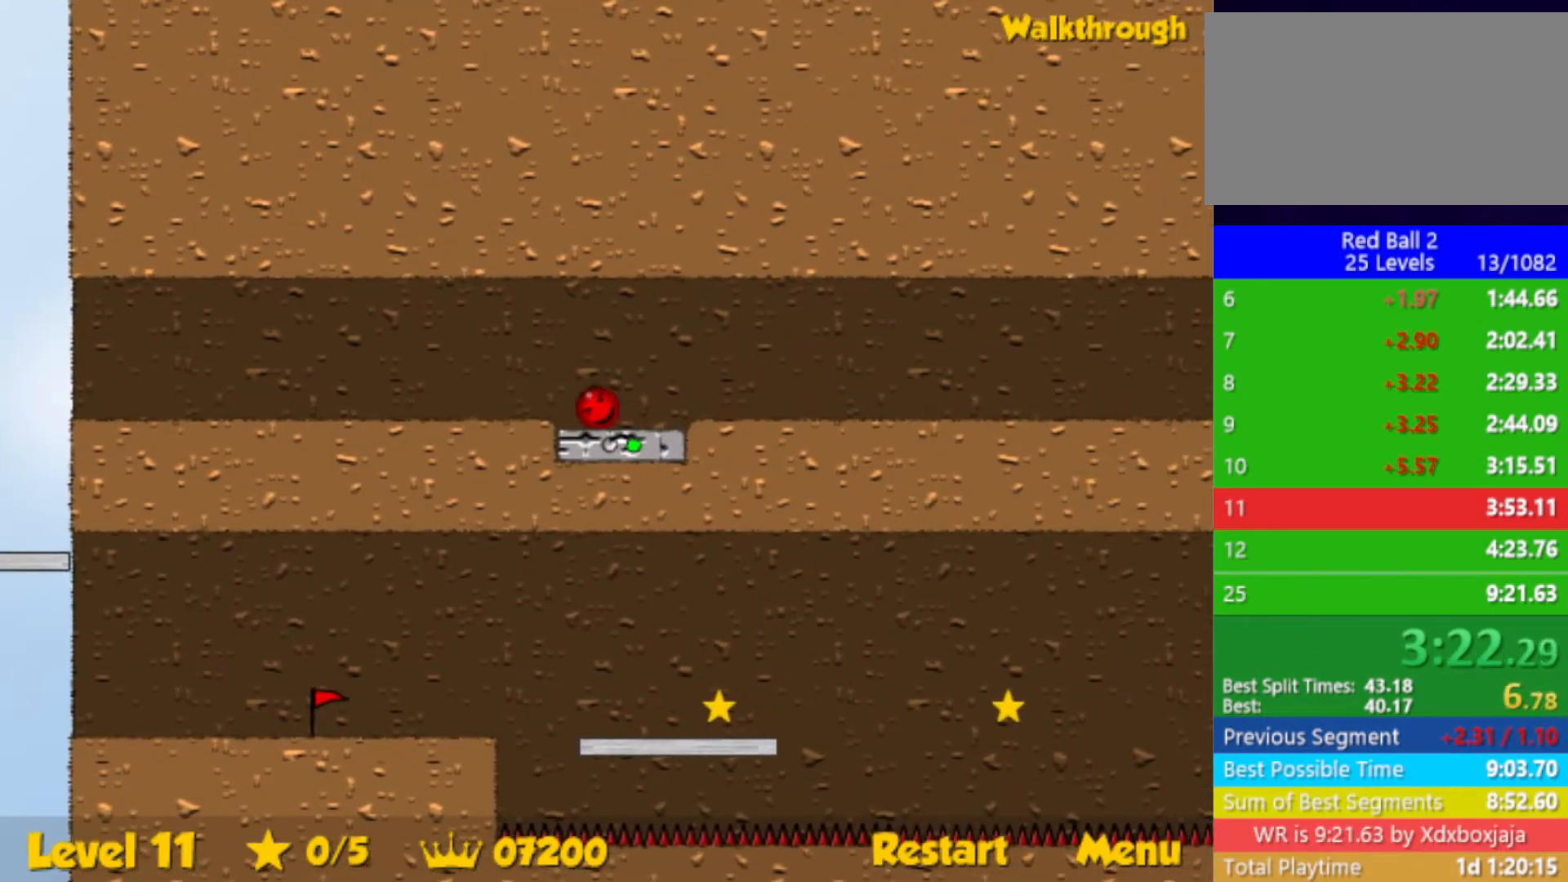
{"keys": [], "events": [[33, "right", "down"], [100, "right", "up"]]}
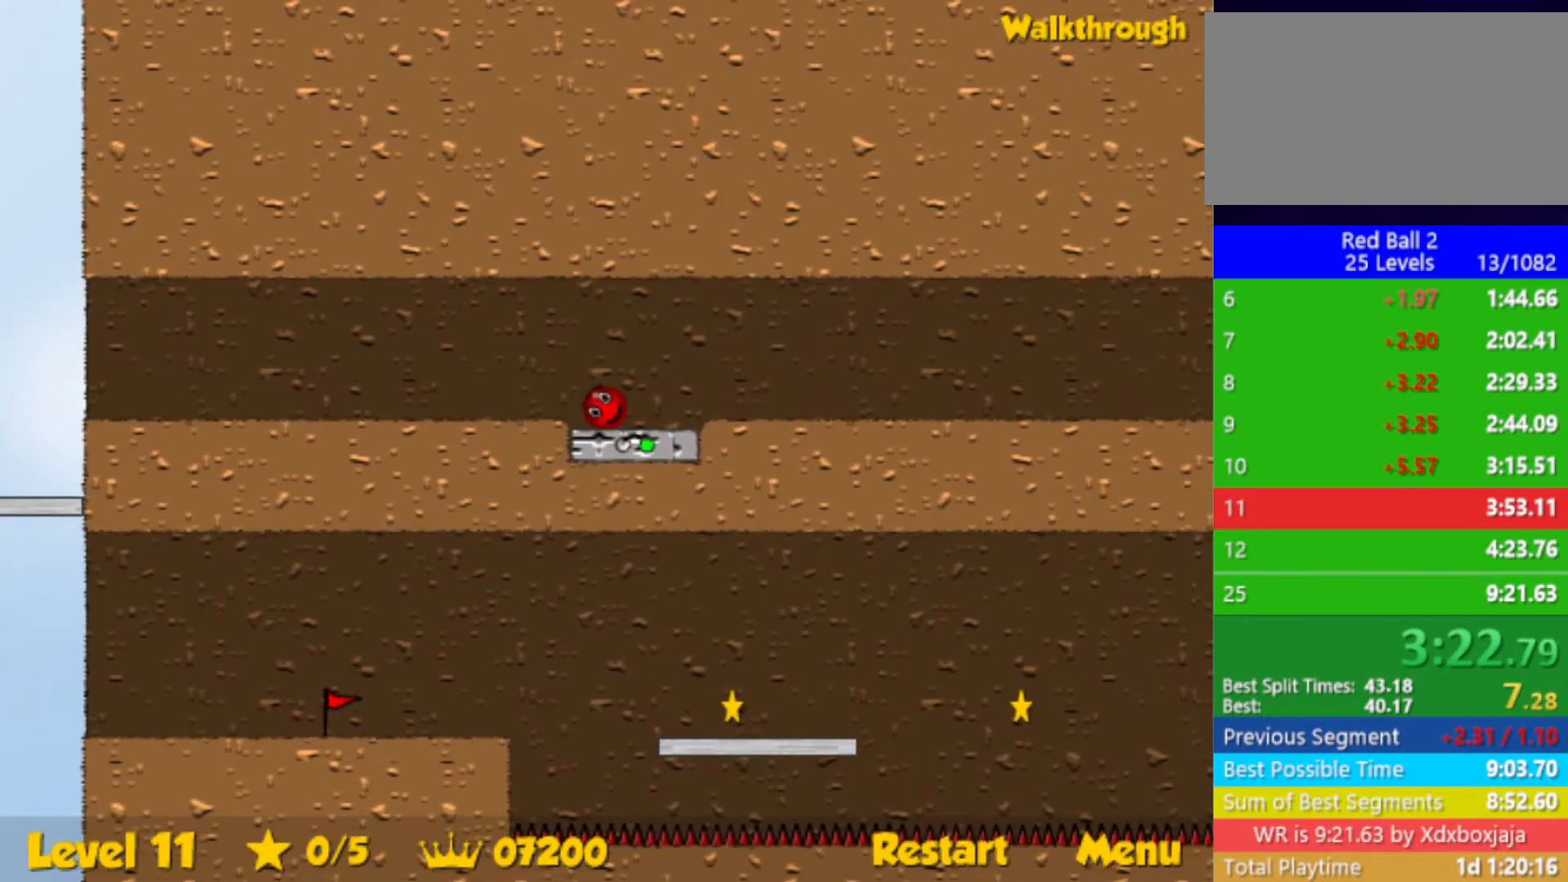
{"keys": ["left"], "events": [[433, "left", "down"]]}
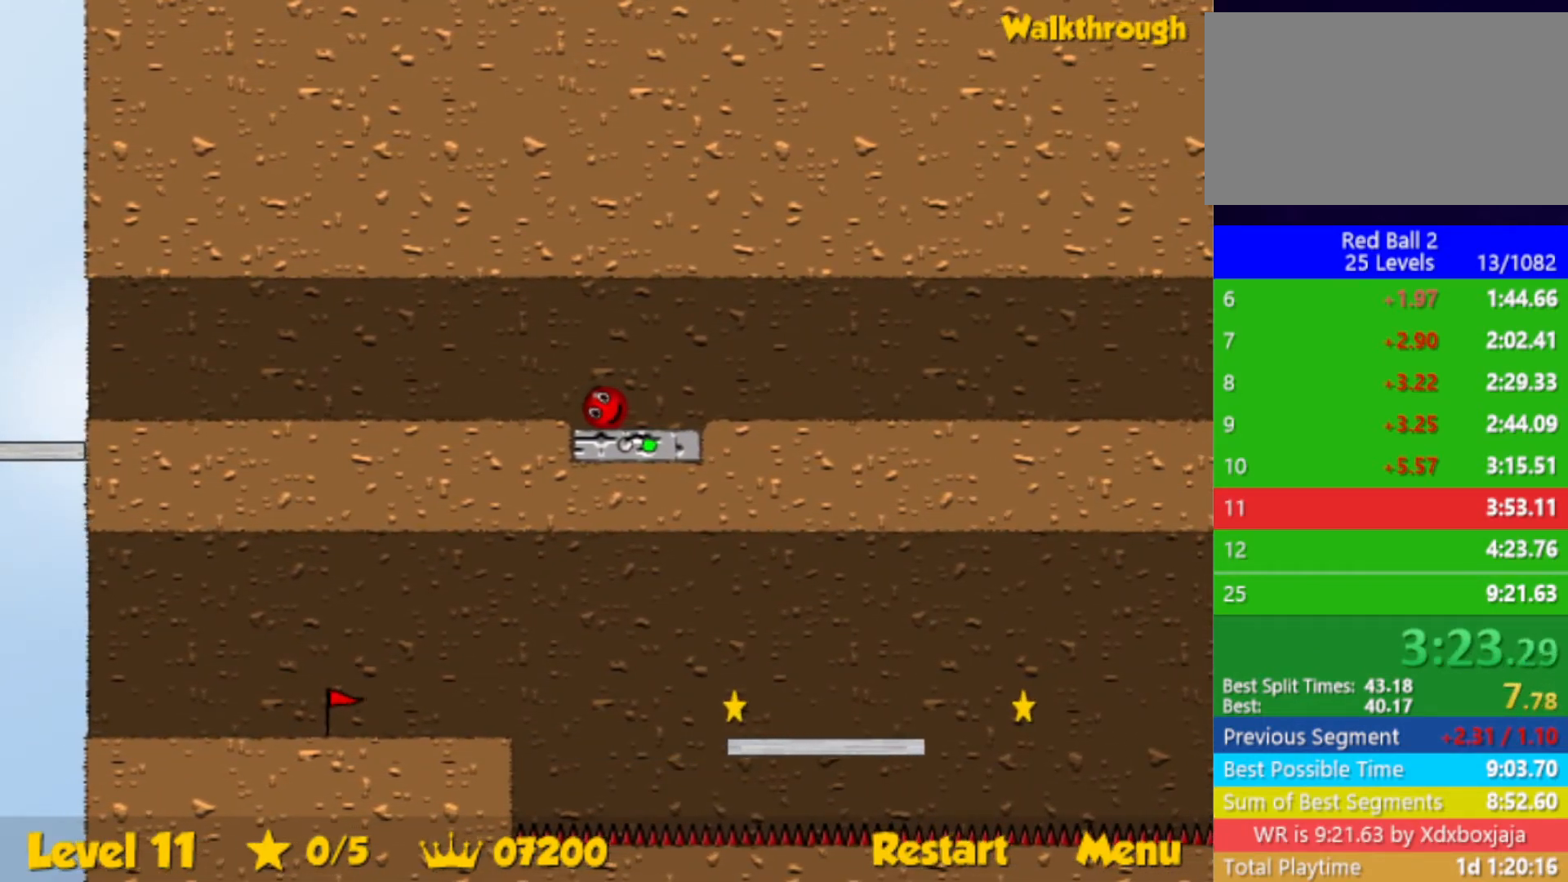
{"keys": ["left"], "events": []}
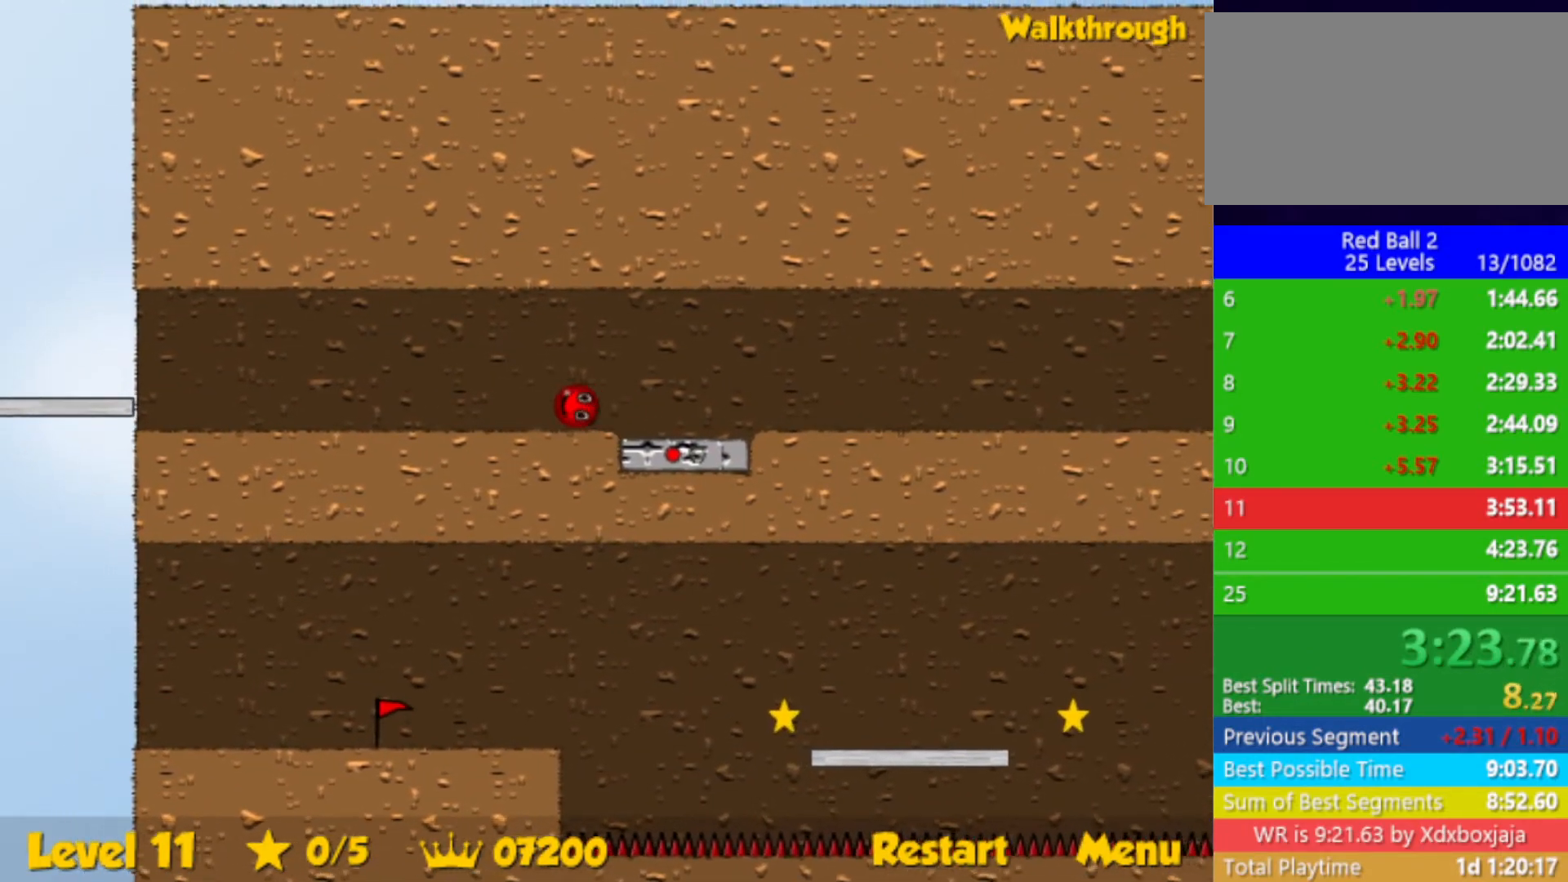
{"keys": ["left"], "events": []}
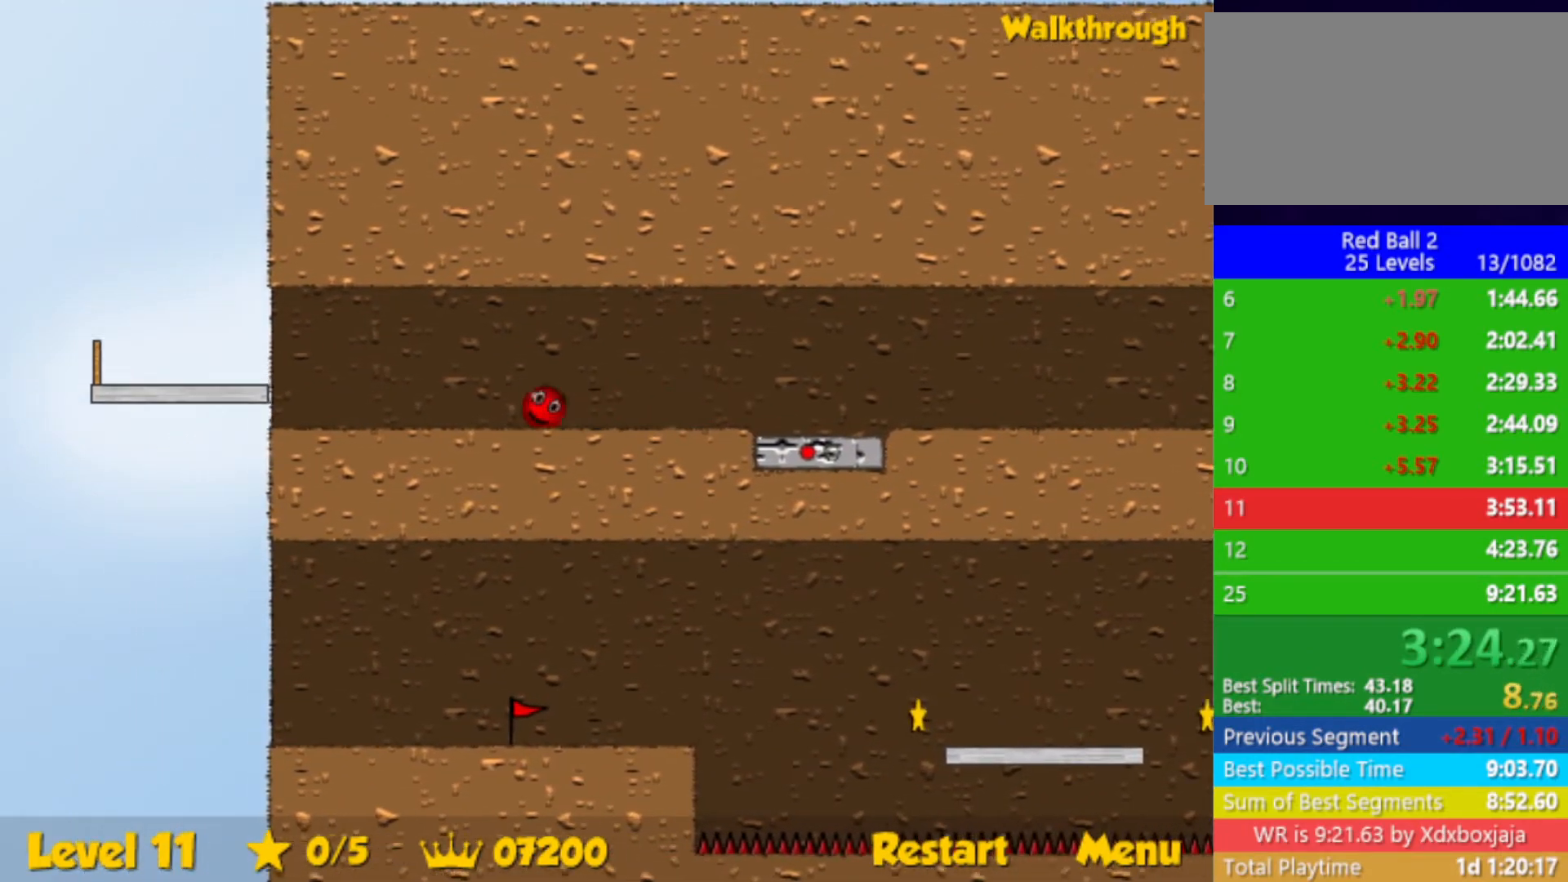
{"keys": ["left"], "events": []}
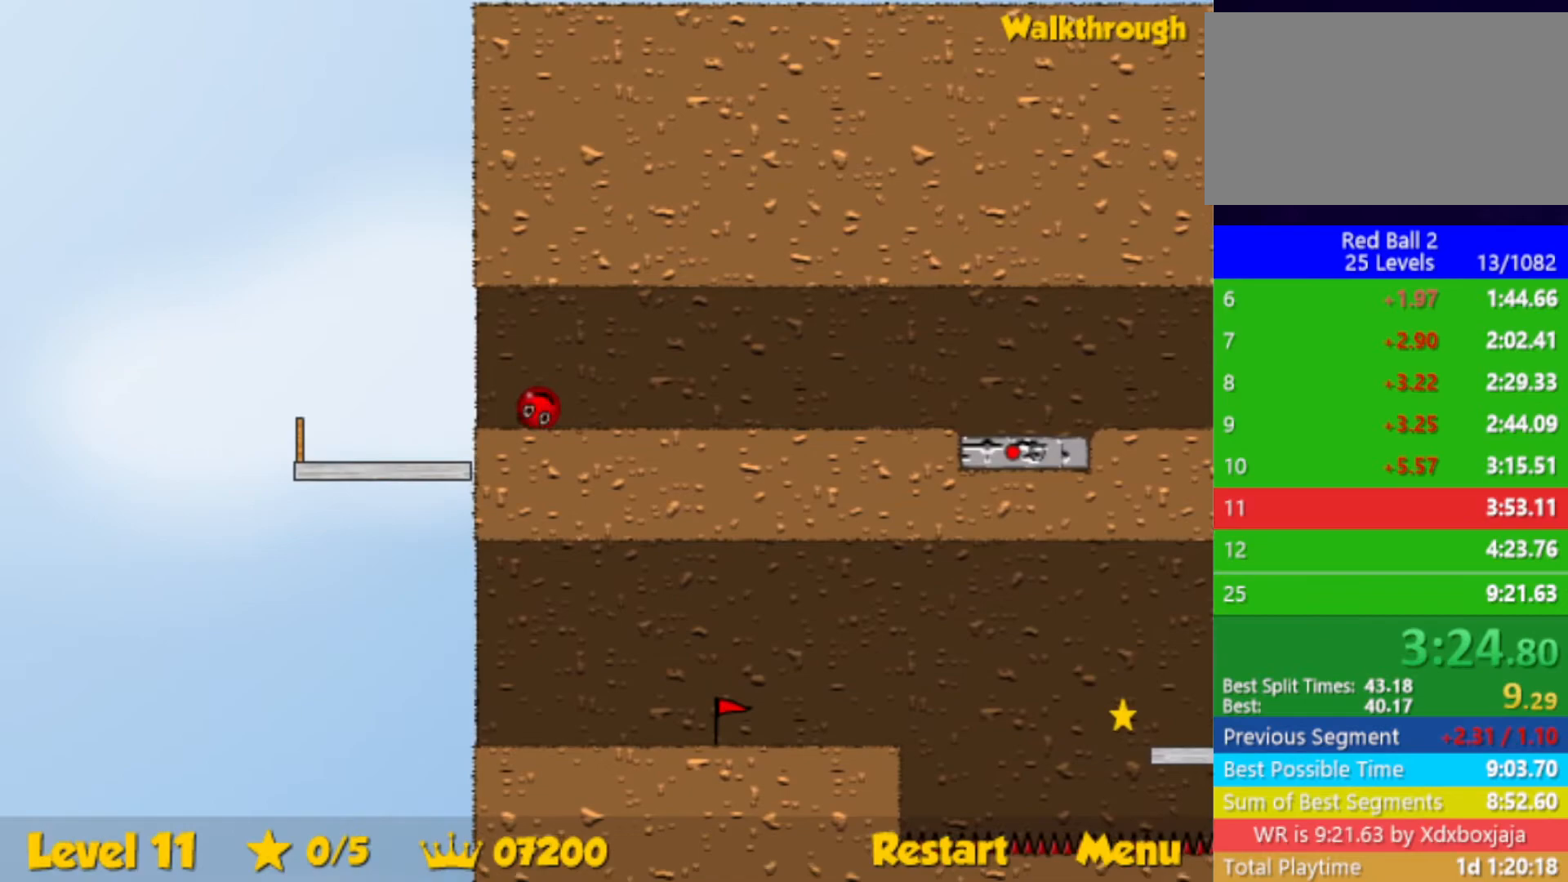
{"keys": [], "events": [[50, "right", "down"], [67, "left", "up"], [83, "down", "down"], [433, "down", "up"], [467, "right", "up"]]}
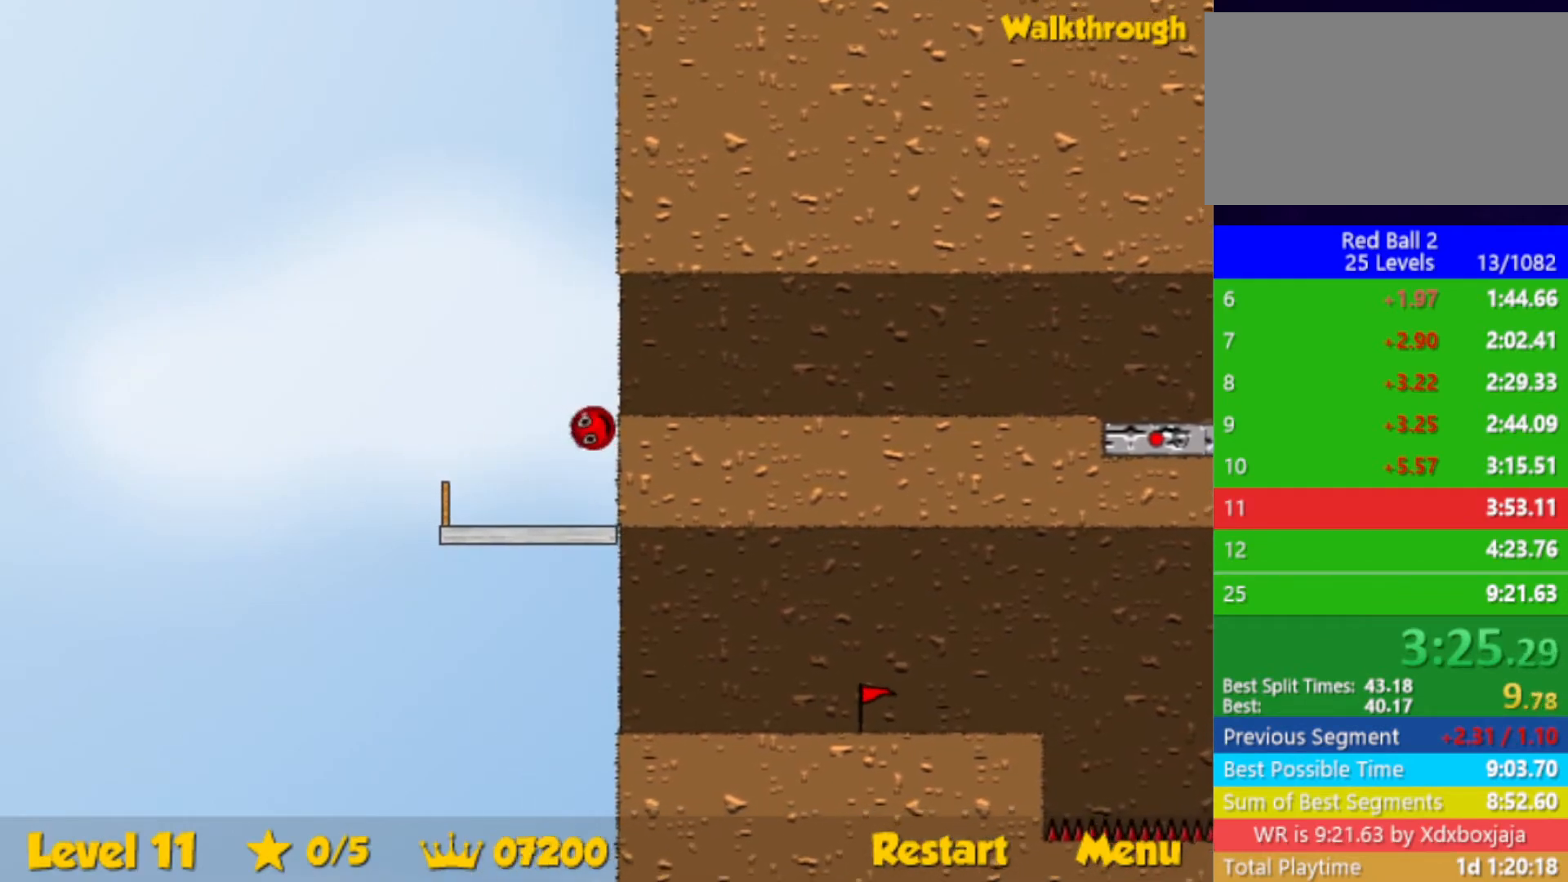
{"keys": ["right"], "events": [[67, "right", "down"], [100, "right", "up"], [150, "right", "down"], [333, "down", "down"], [417, "down", "up"]]}
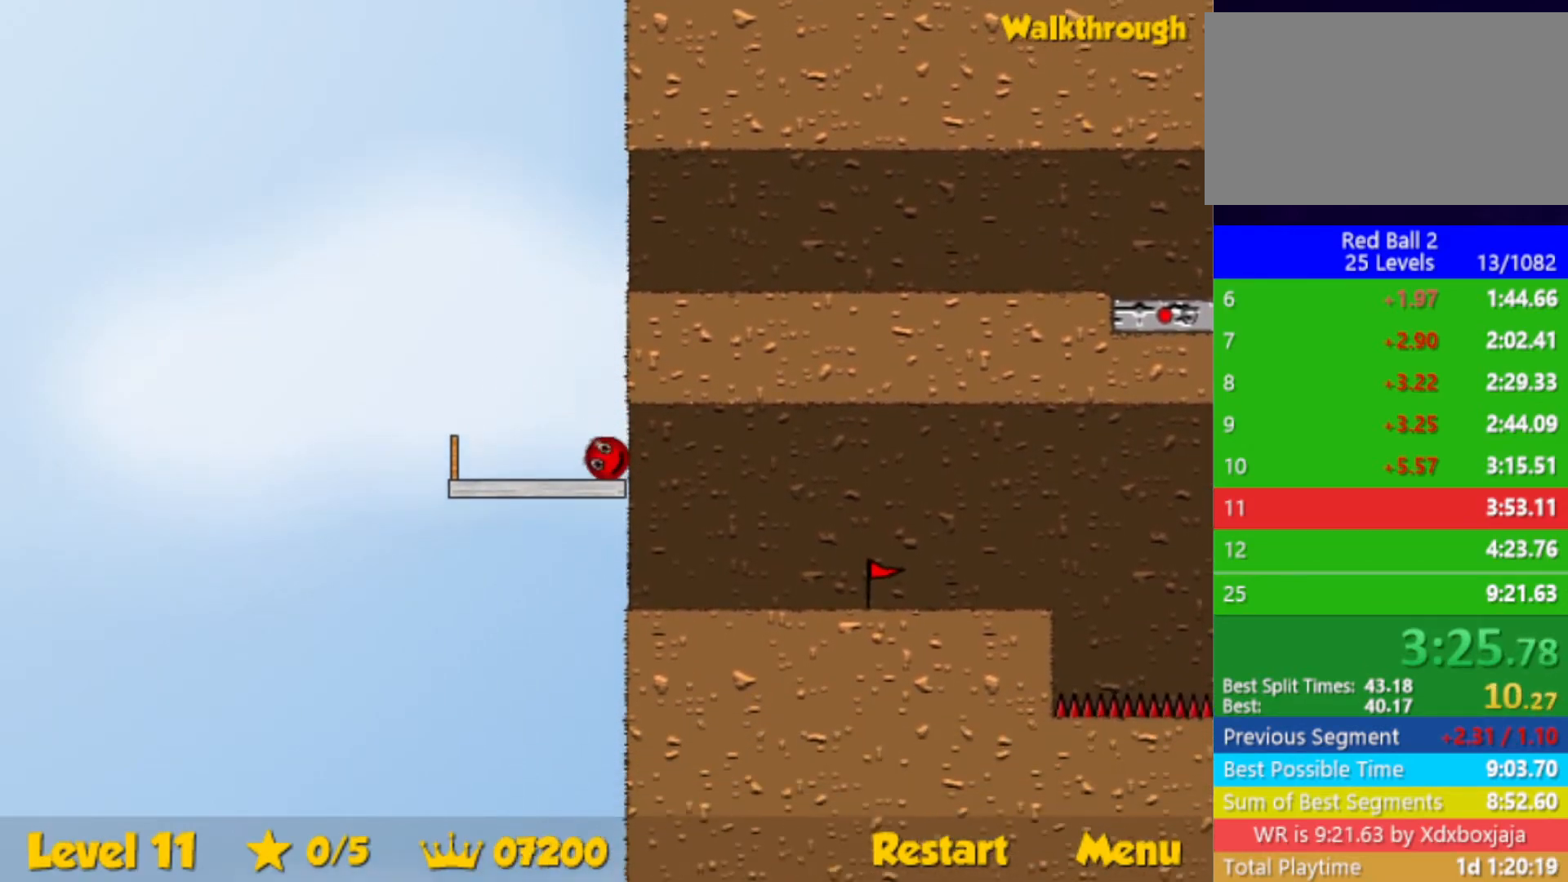
{"keys": ["right"], "events": []}
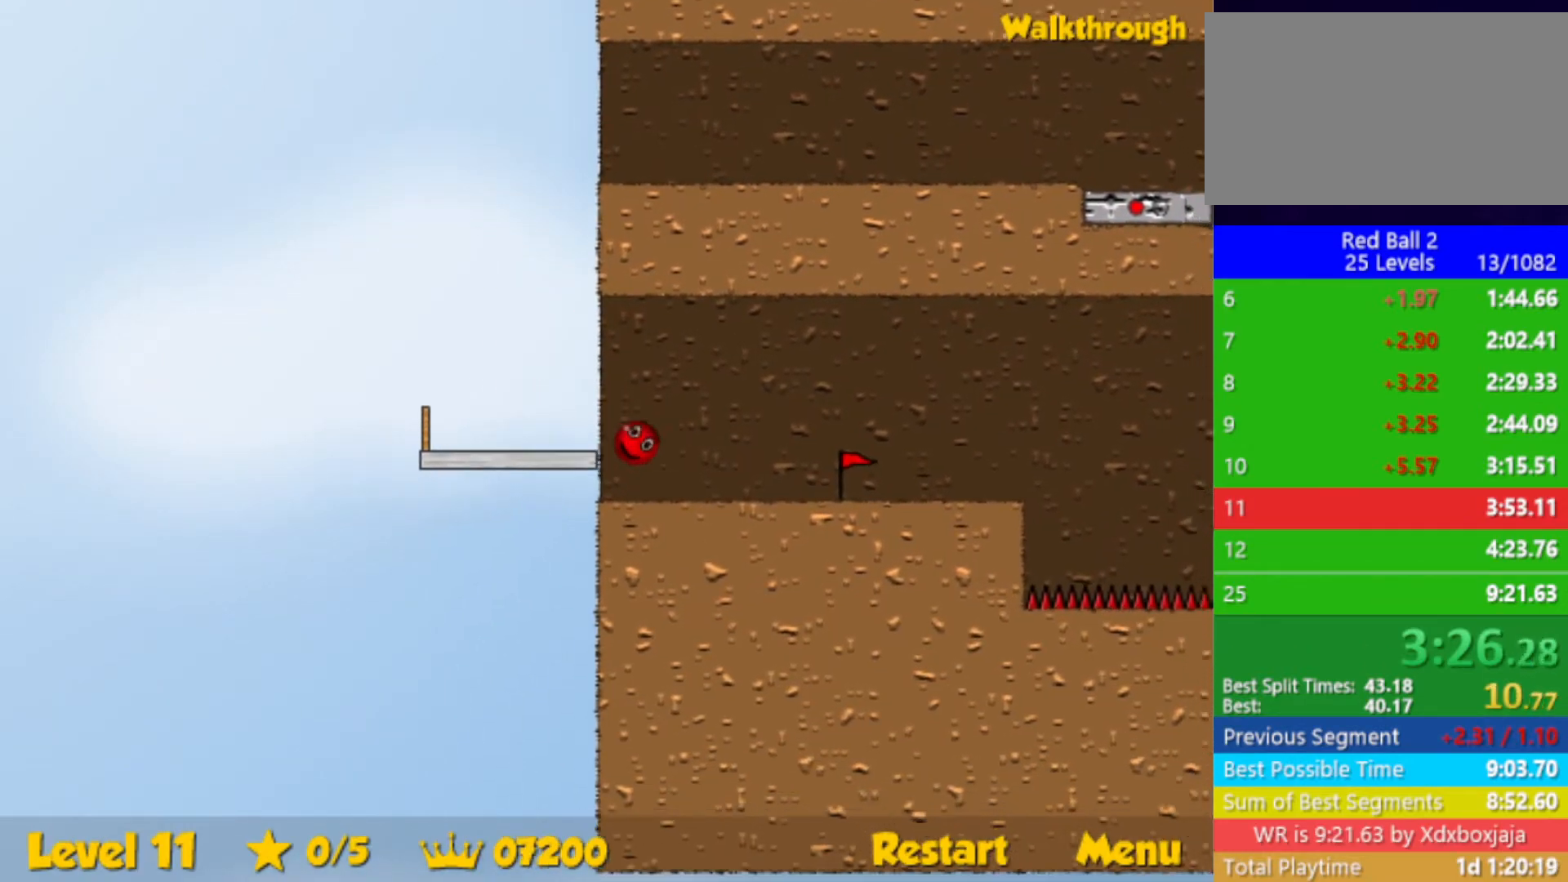
{"keys": ["right", "up"], "events": [[500, "up", "down"]]}
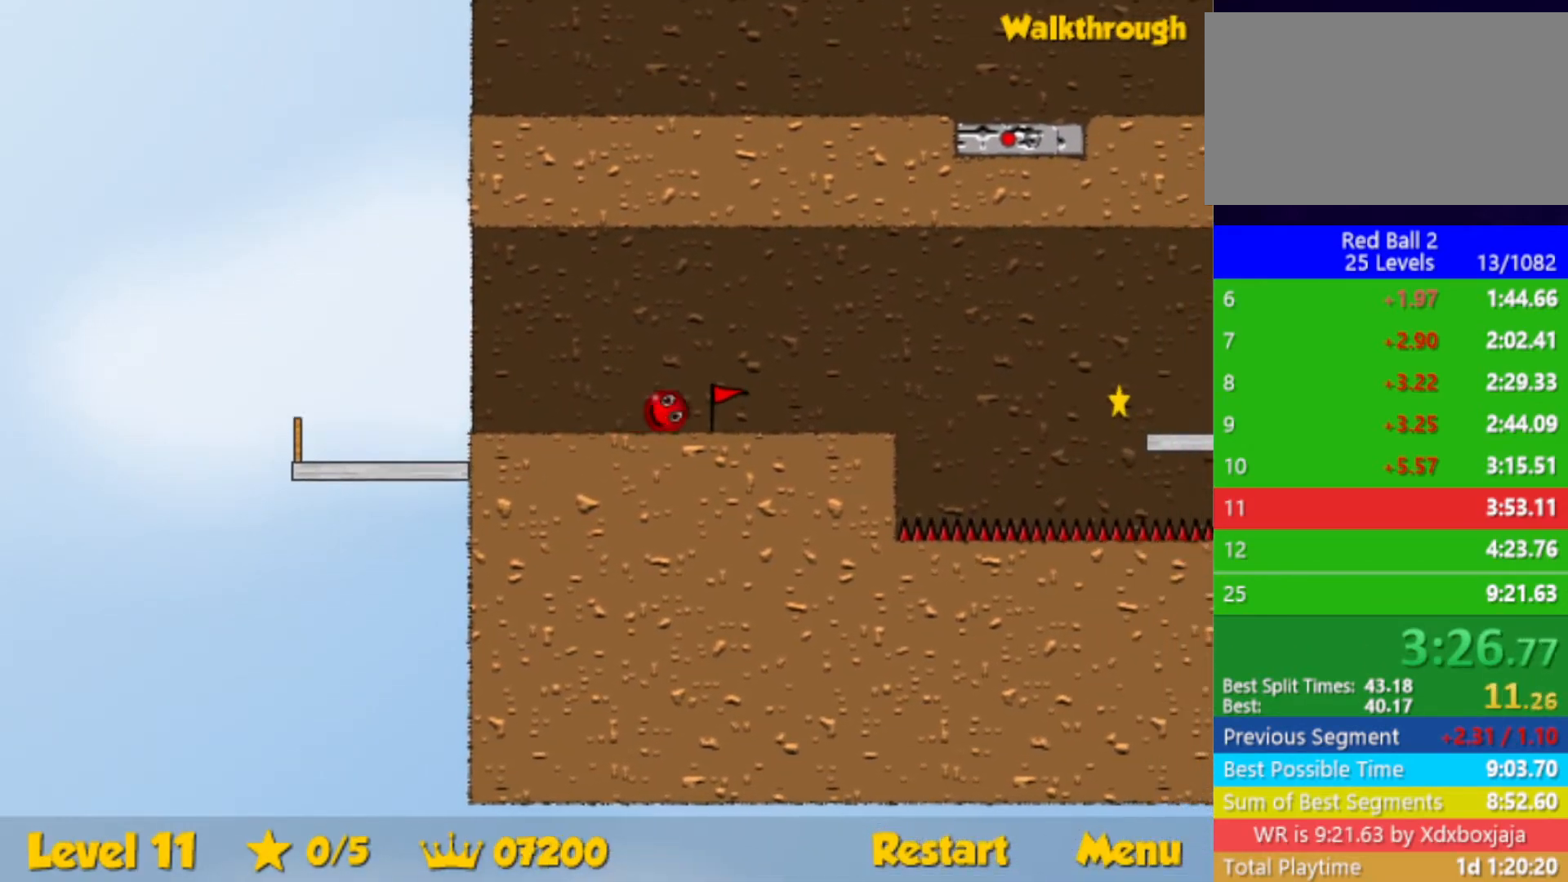
{"keys": ["right"], "events": [[50, "up", "up"]]}
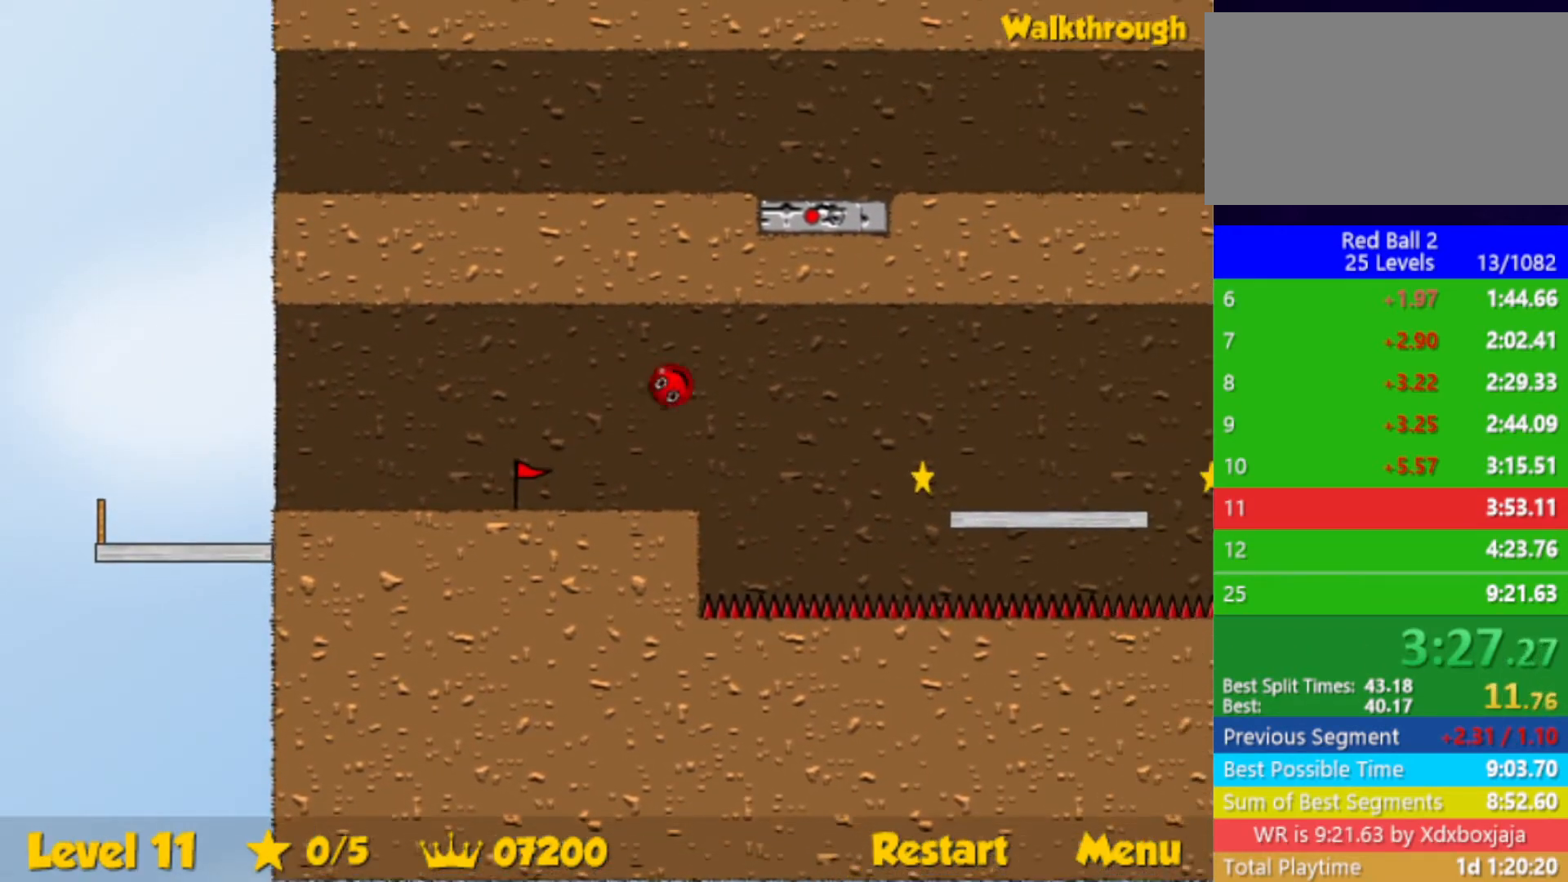
{"keys": ["right"], "events": []}
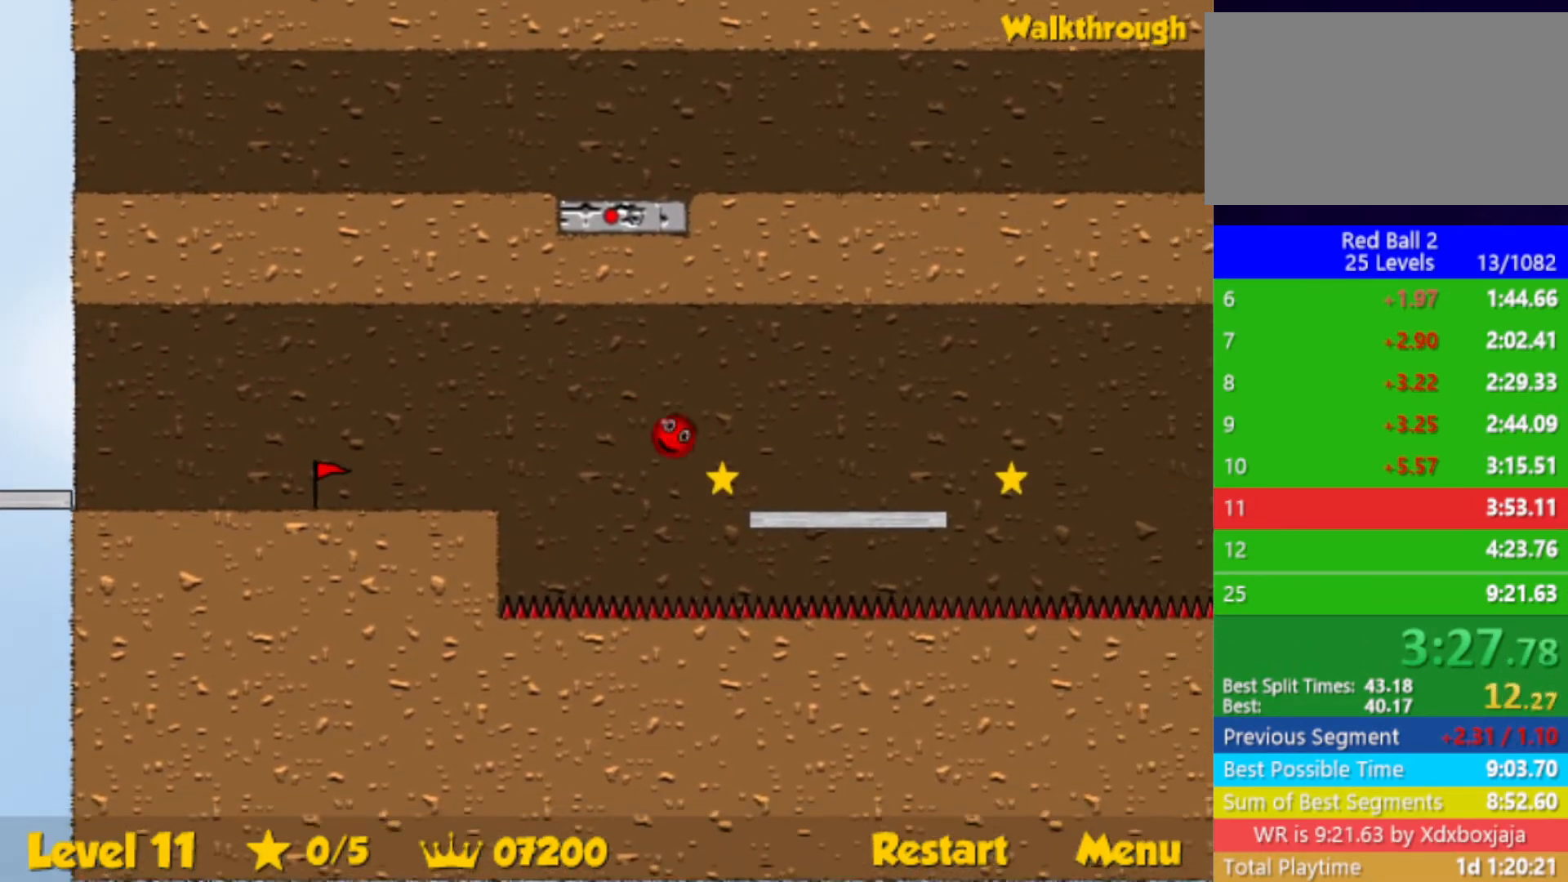
{"keys": ["right"], "events": []}
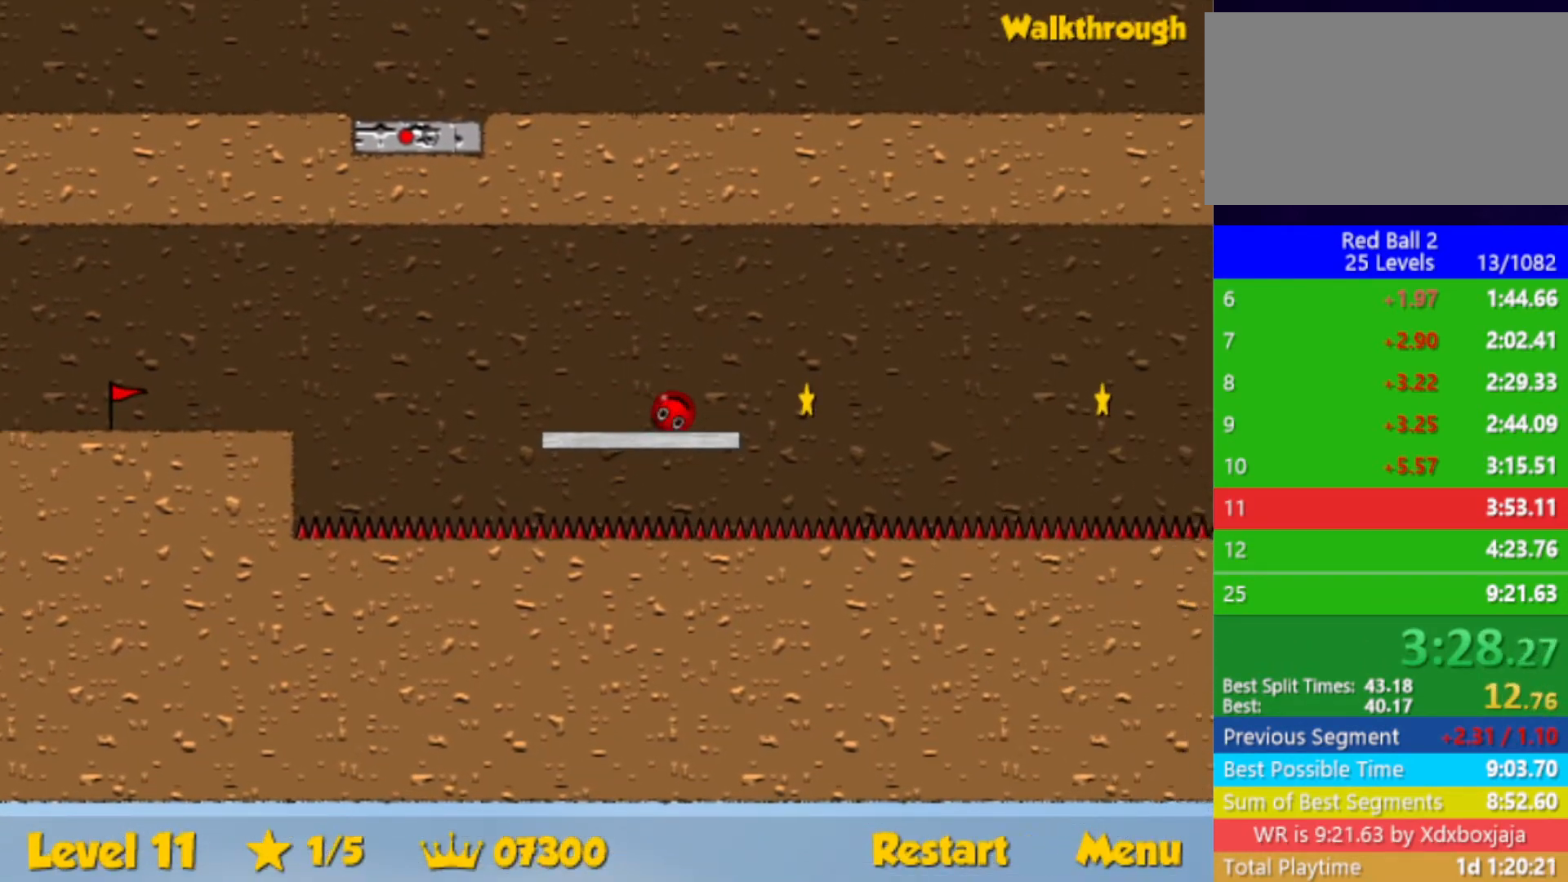
{"keys": ["left"], "events": [[83, "left", "down"], [83, "right", "up"], [167, "up", "down"], [333, "up", "up"]]}
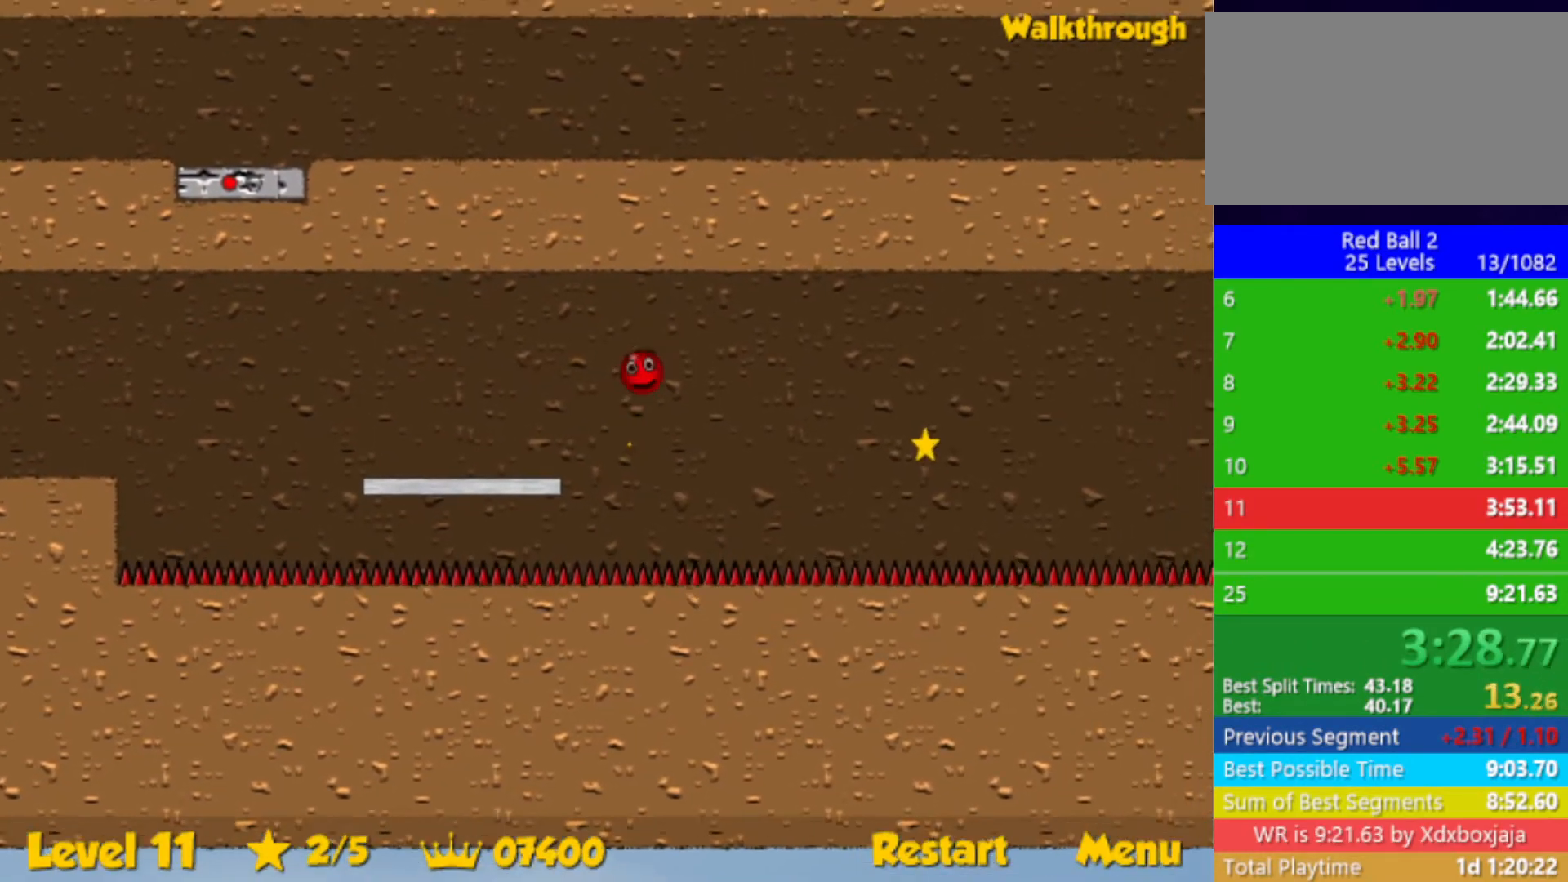
{"keys": ["left", "up"], "events": [[83, "up", "down"], [167, "up", "up"], [233, "up", "down"]]}
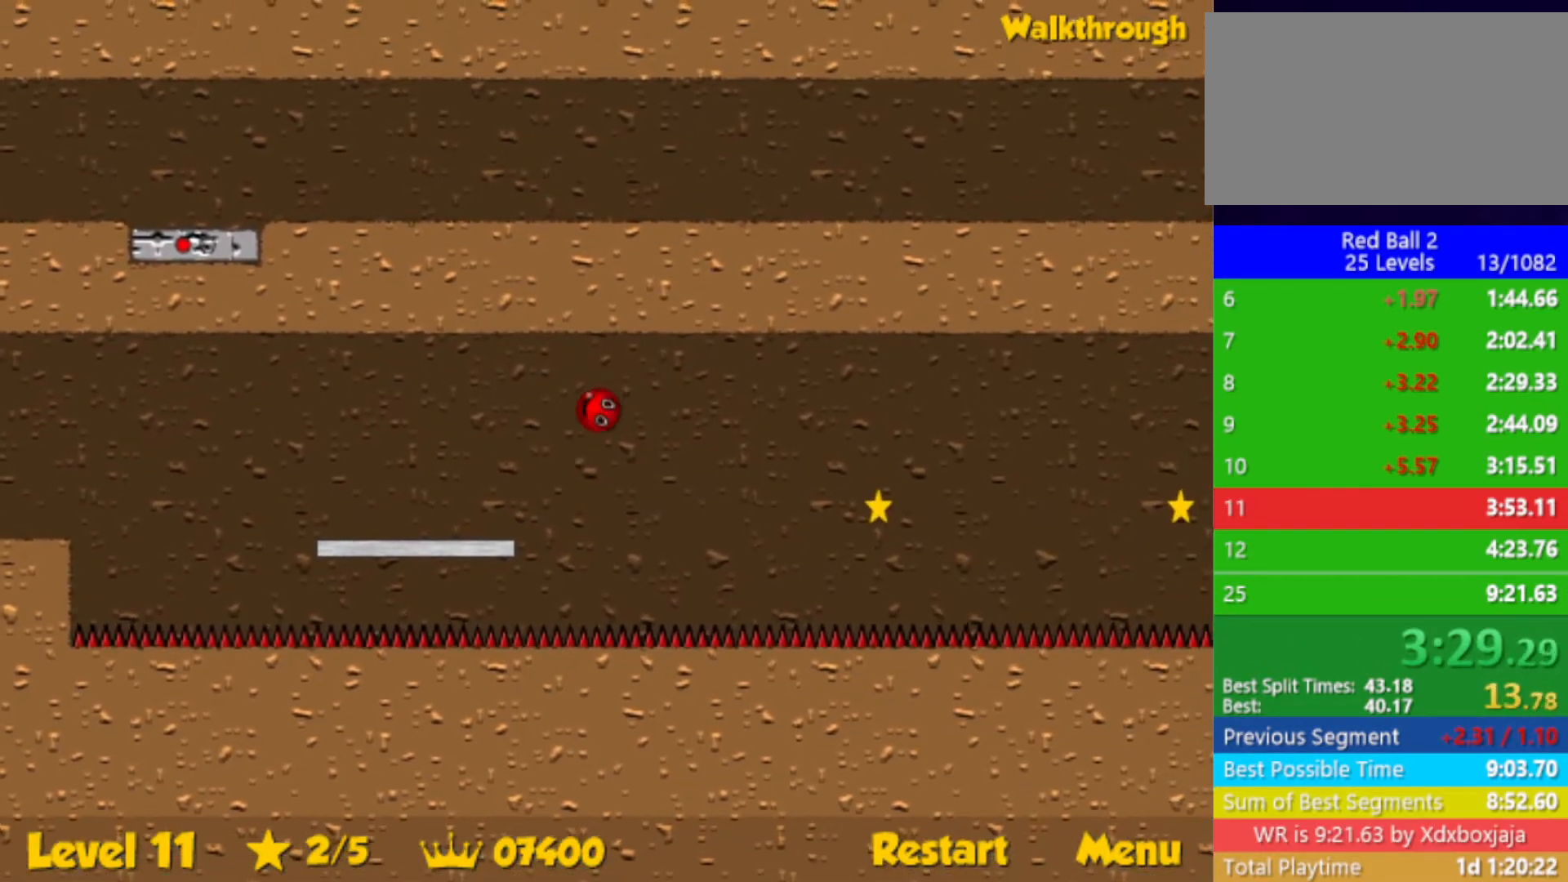
{"keys": ["left"], "events": [[217, "up", "up"], [383, "down", "down"], [467, "down", "up"]]}
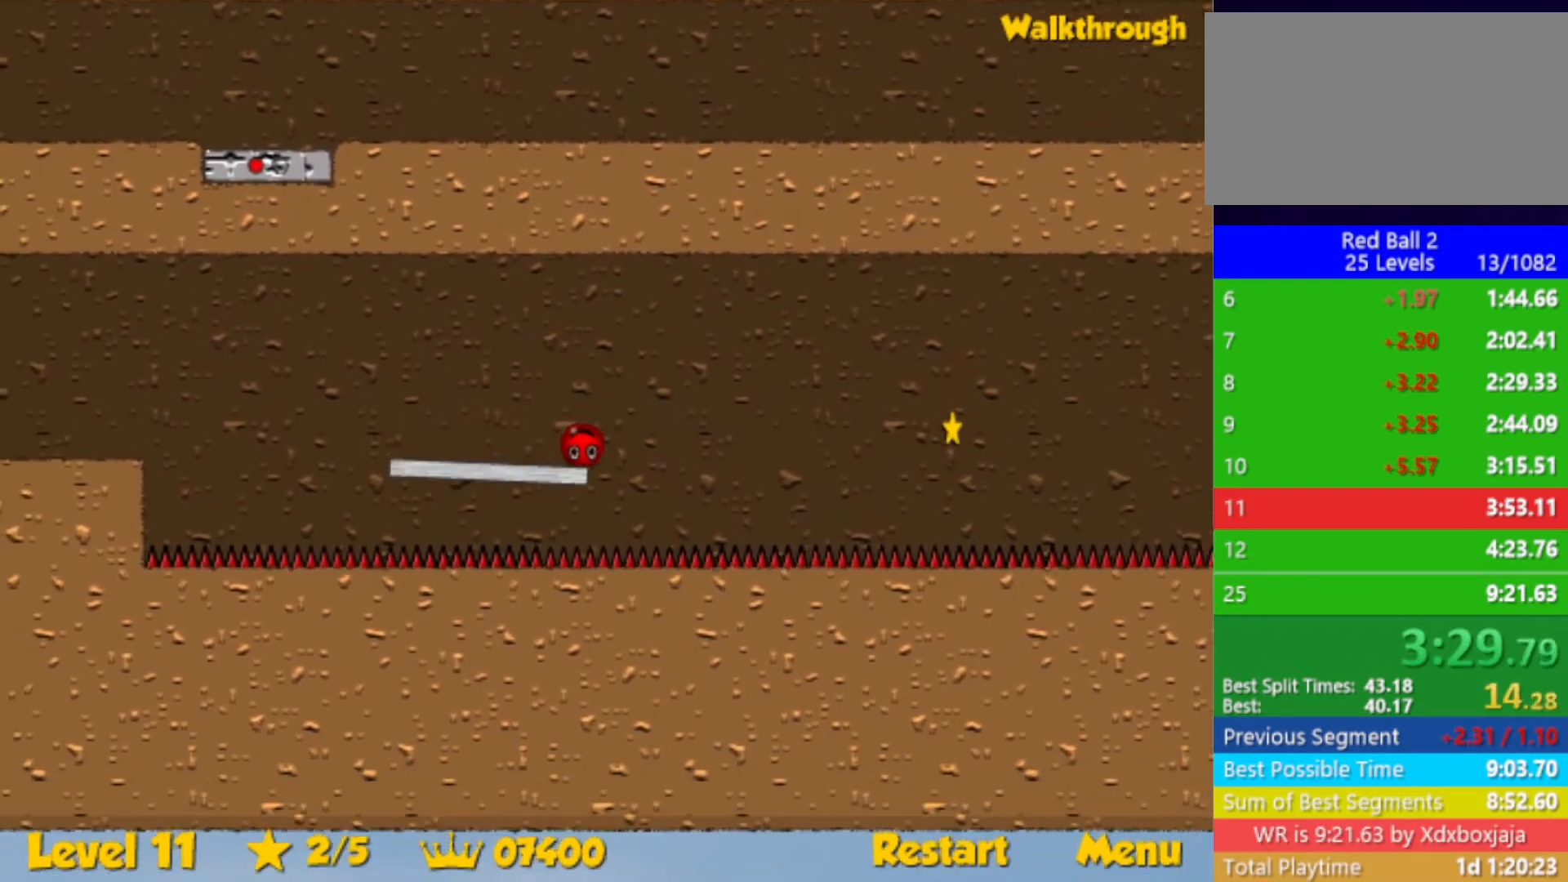
{"keys": ["left", "up"], "events": [[500, "up", "down"]]}
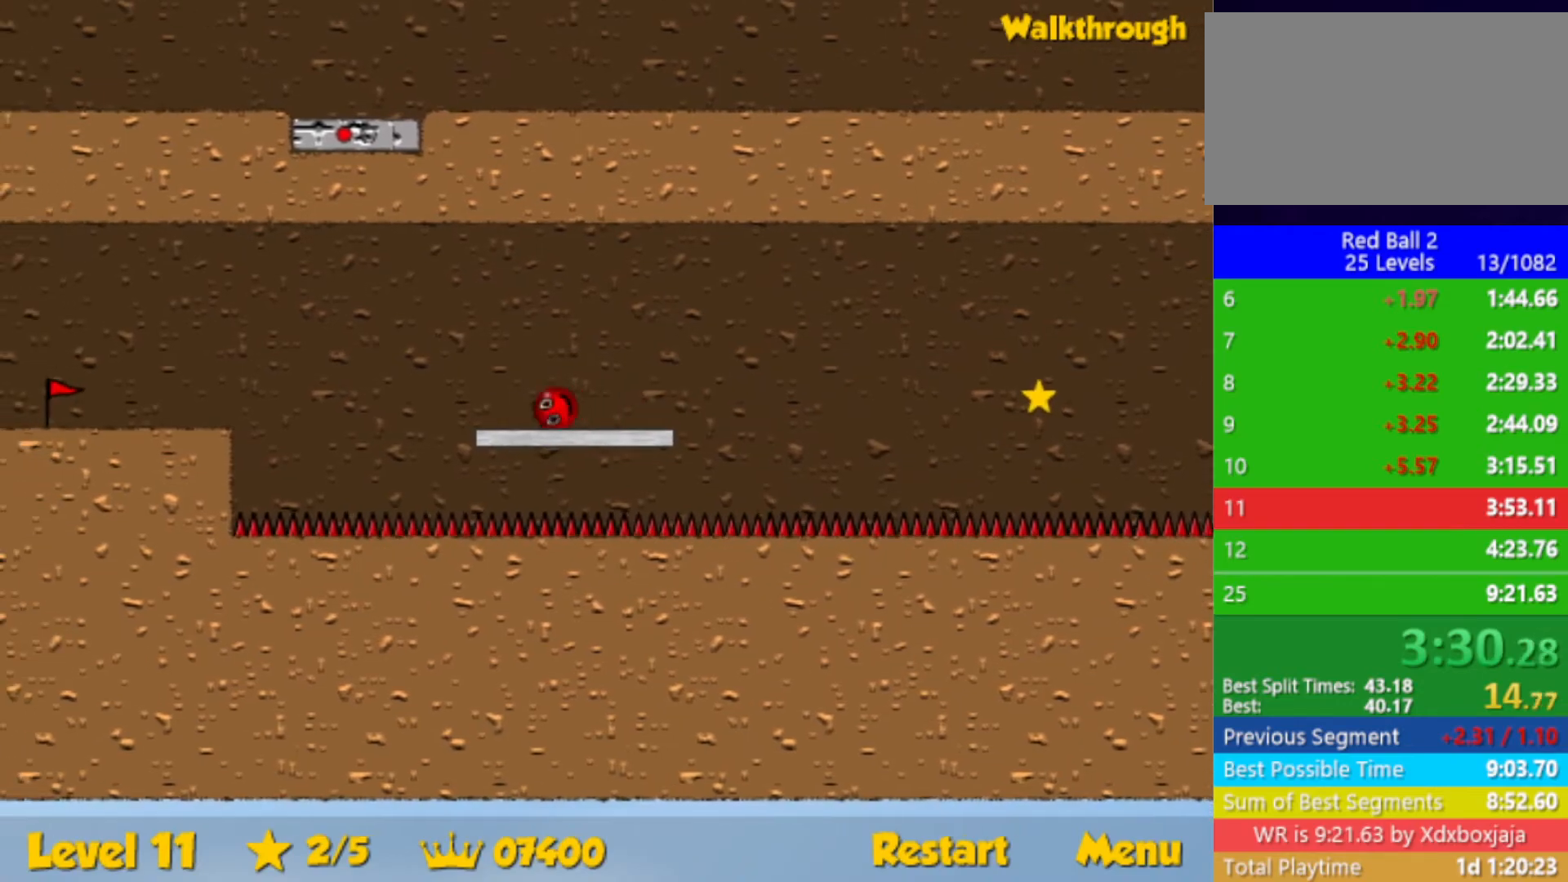
{"keys": ["left"], "events": [[67, "up", "up"]]}
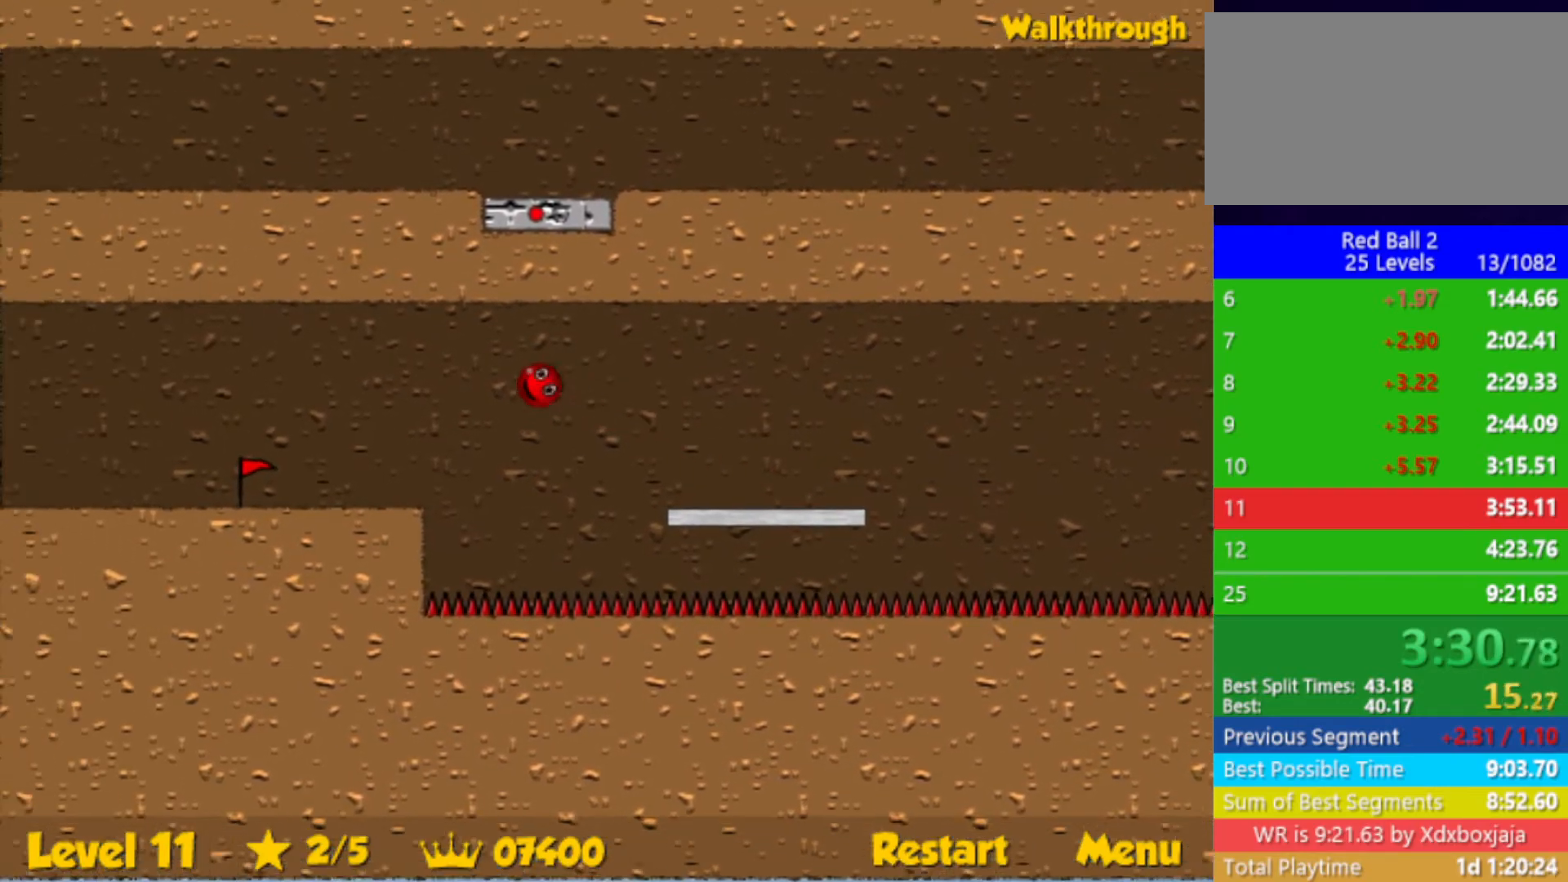
{"keys": ["left"], "events": []}
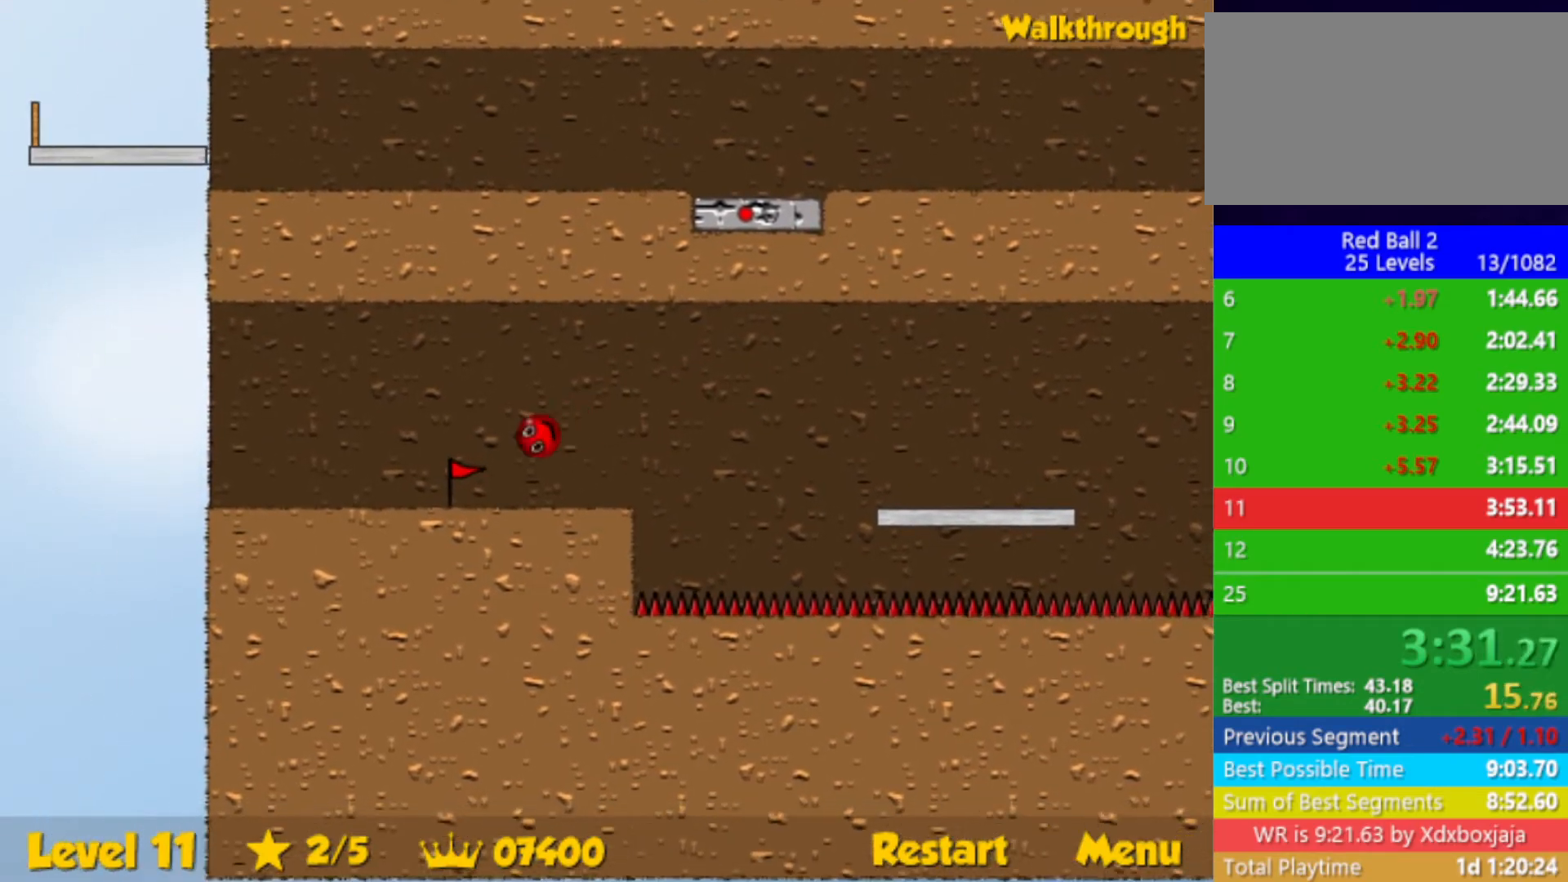
{"keys": ["right"], "events": [[300, "left", "up"], [300, "right", "down"]]}
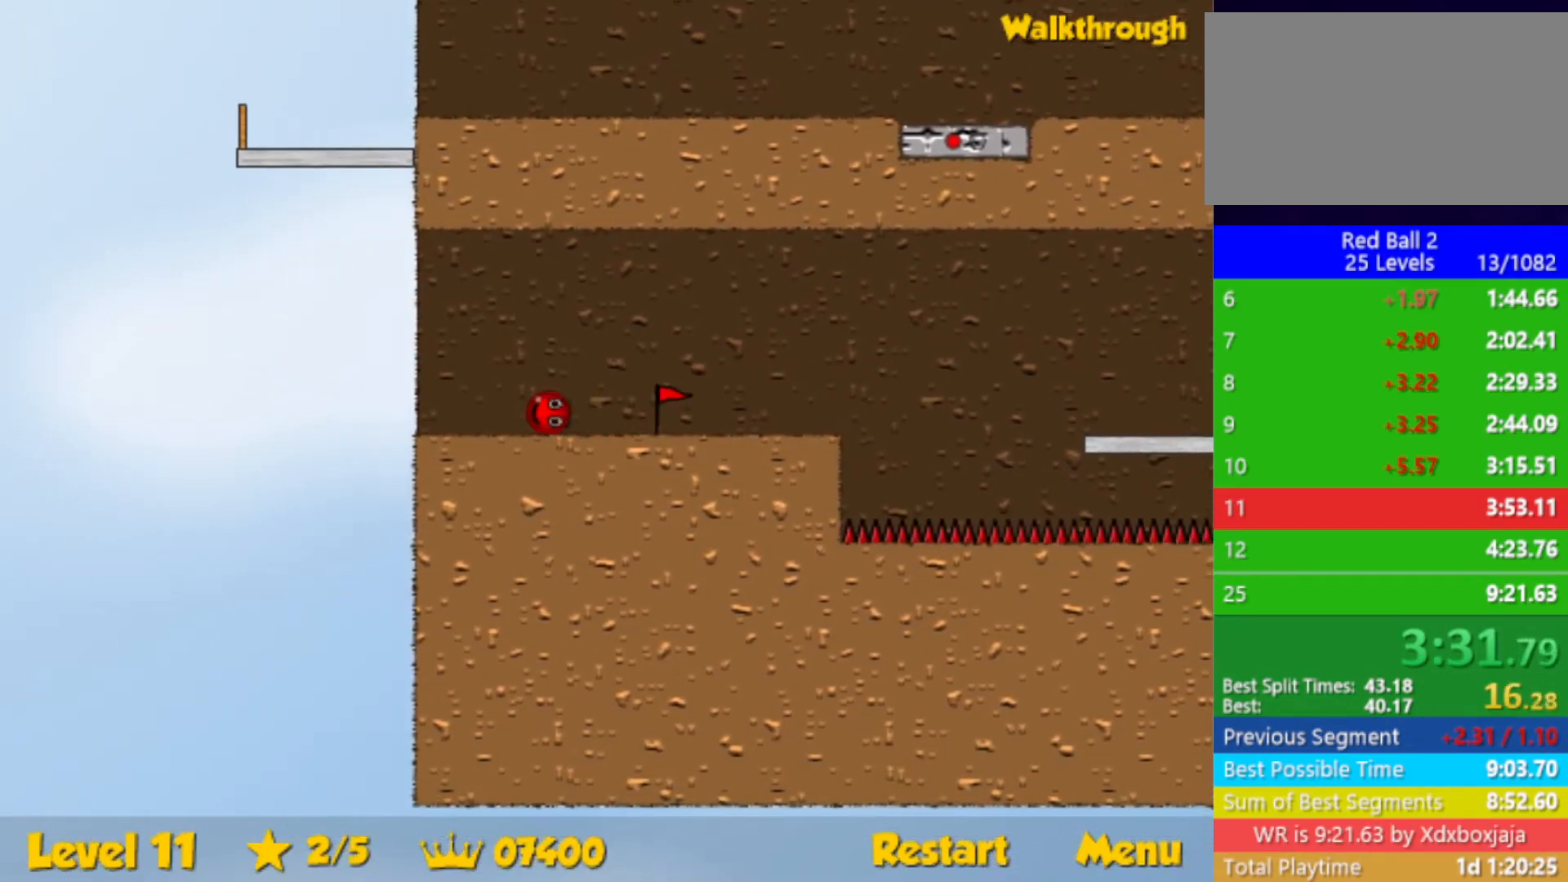
{"keys": ["up"], "events": [[267, "right", "up"], [333, "up", "down"]]}